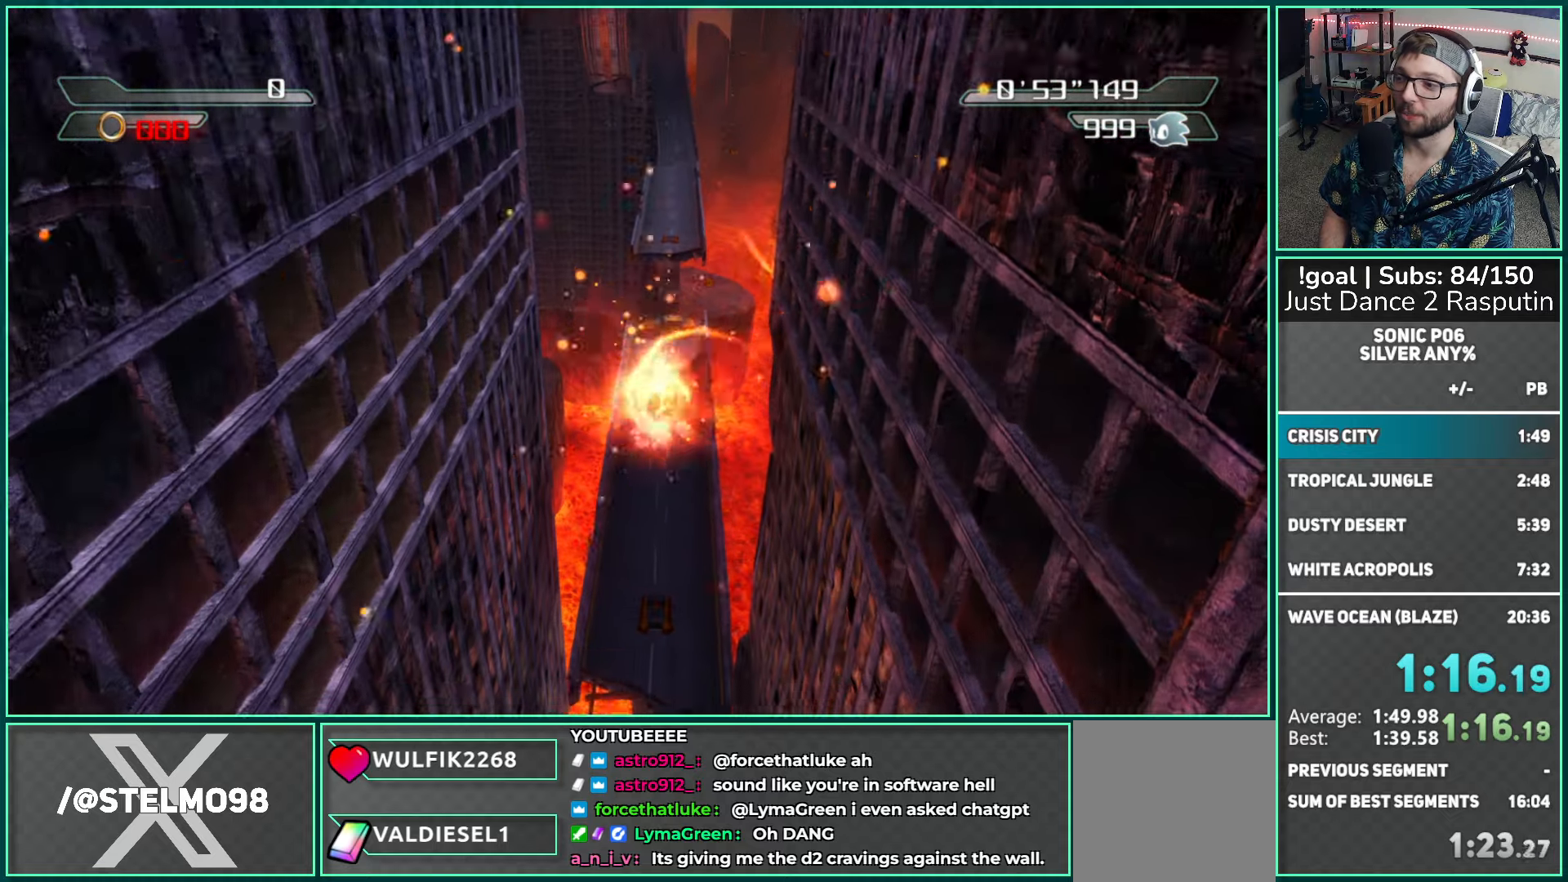
Gameplay with a controller (Xbox layout); each line is a JSON object with the inputs held at the frame after it. "events" lists button and stick changes between this image and that frame as [ms after this image, input, new state], when the widget could be followed in between.
{"buttons": [], "left_stick": "up", "right_stick": "center", "events": [[67, "X", "down"], [167, "X", "up"], [233, "X", "down"], [350, "X", "up"], [417, "X", "down"], [483, "X", "up"]]}
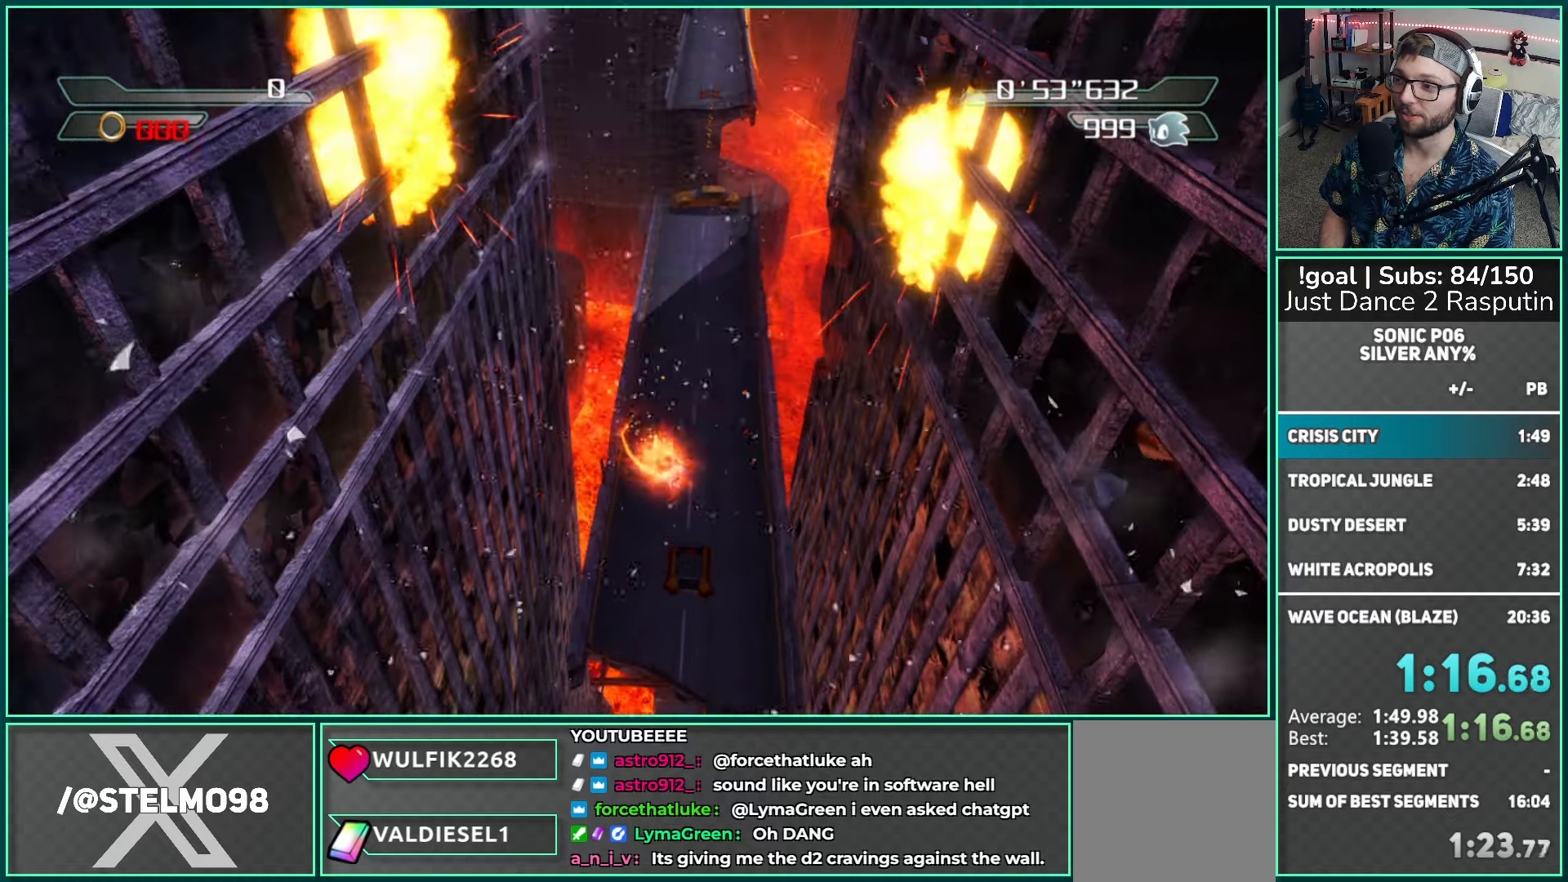
{"buttons": [], "left_stick": "up", "right_stick": "center", "events": [[67, "left_stick", "up-right"], [183, "left_stick", "up"]]}
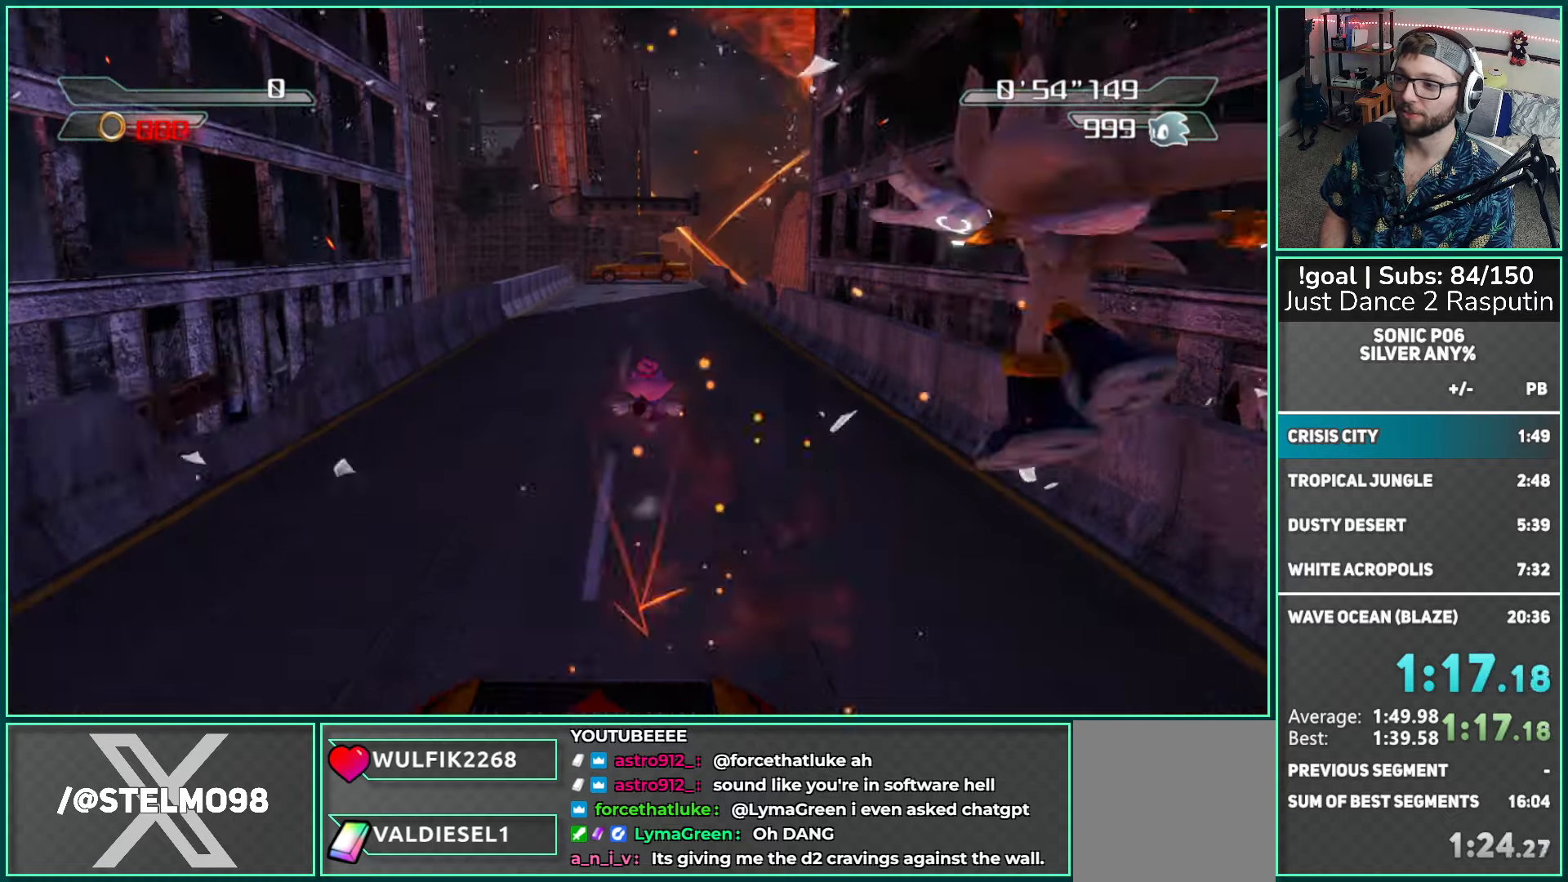
{"buttons": [], "left_stick": "up", "right_stick": "center", "events": []}
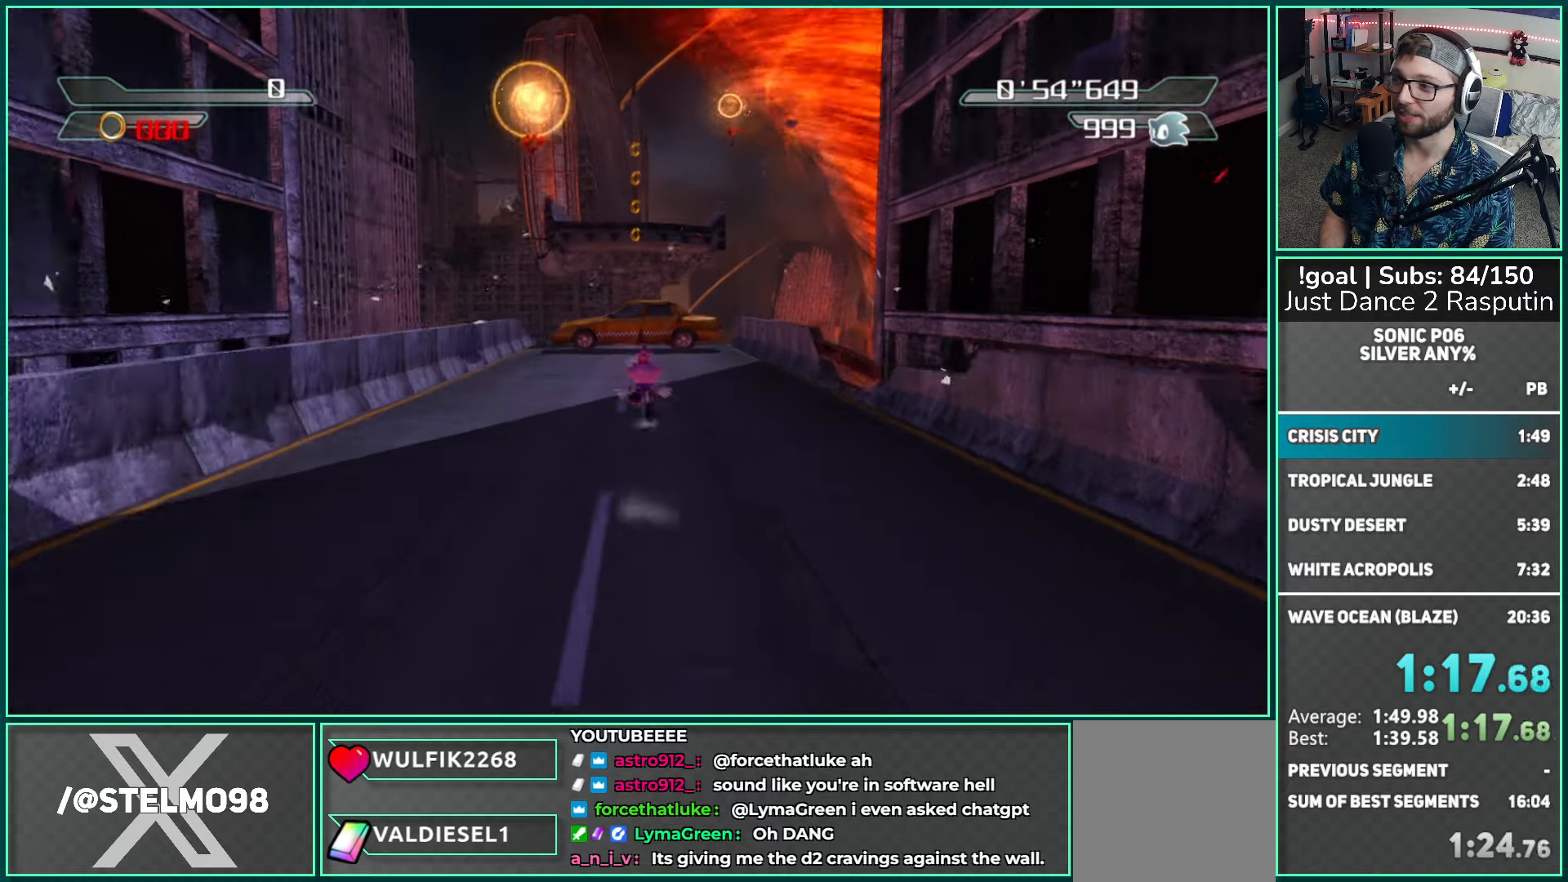
{"buttons": ["A"], "left_stick": "up", "right_stick": "center", "events": [[317, "A", "down"]]}
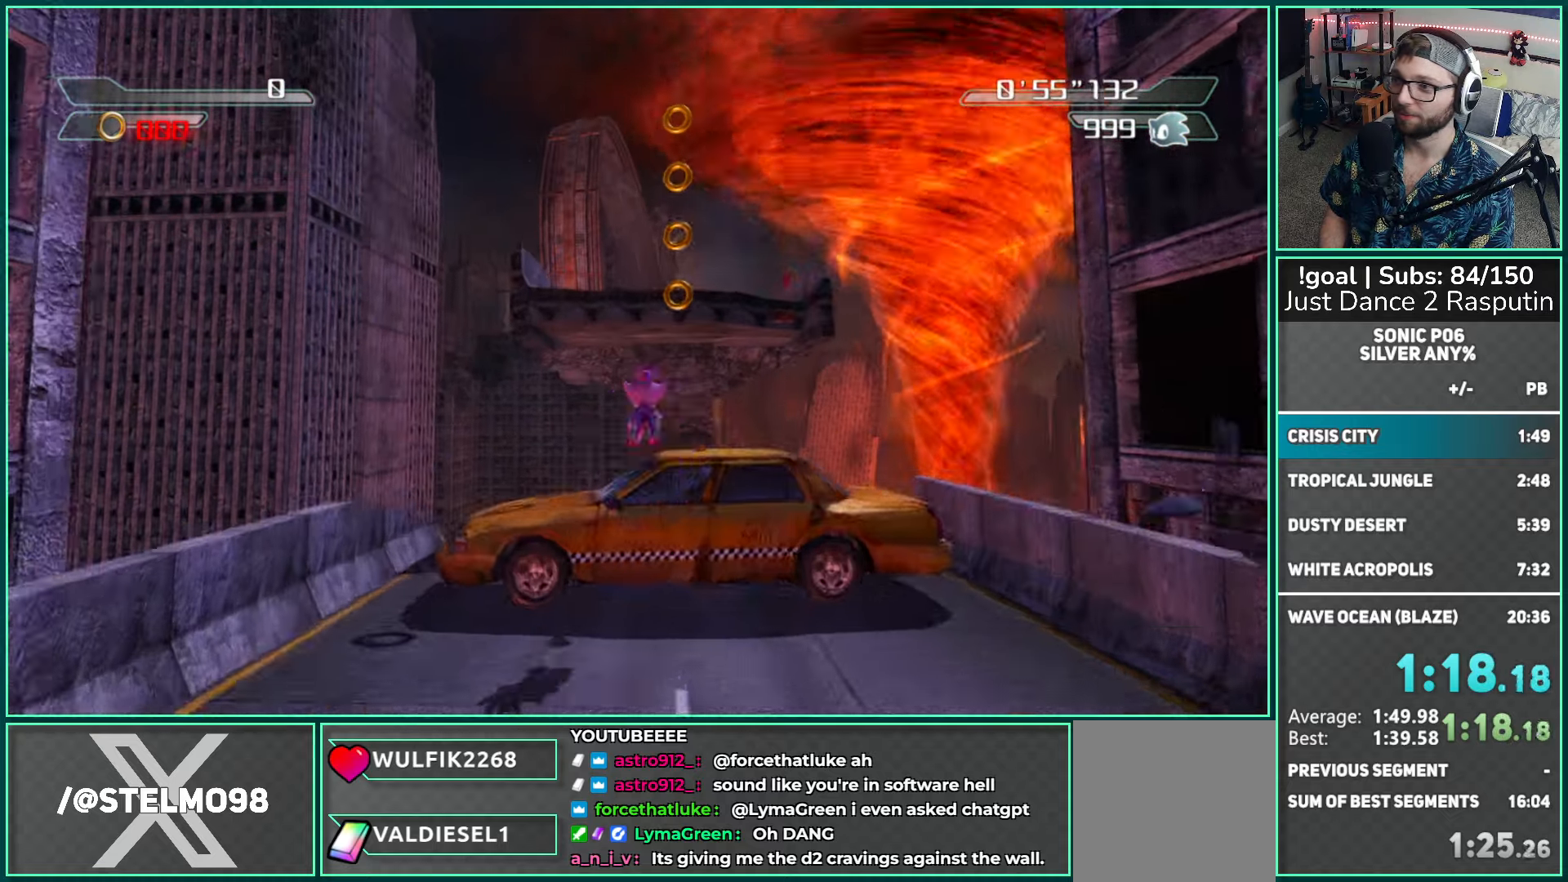
{"buttons": [], "left_stick": "up", "right_stick": "center", "events": [[83, "A", "up"], [117, "A", "down"], [350, "A", "up"]]}
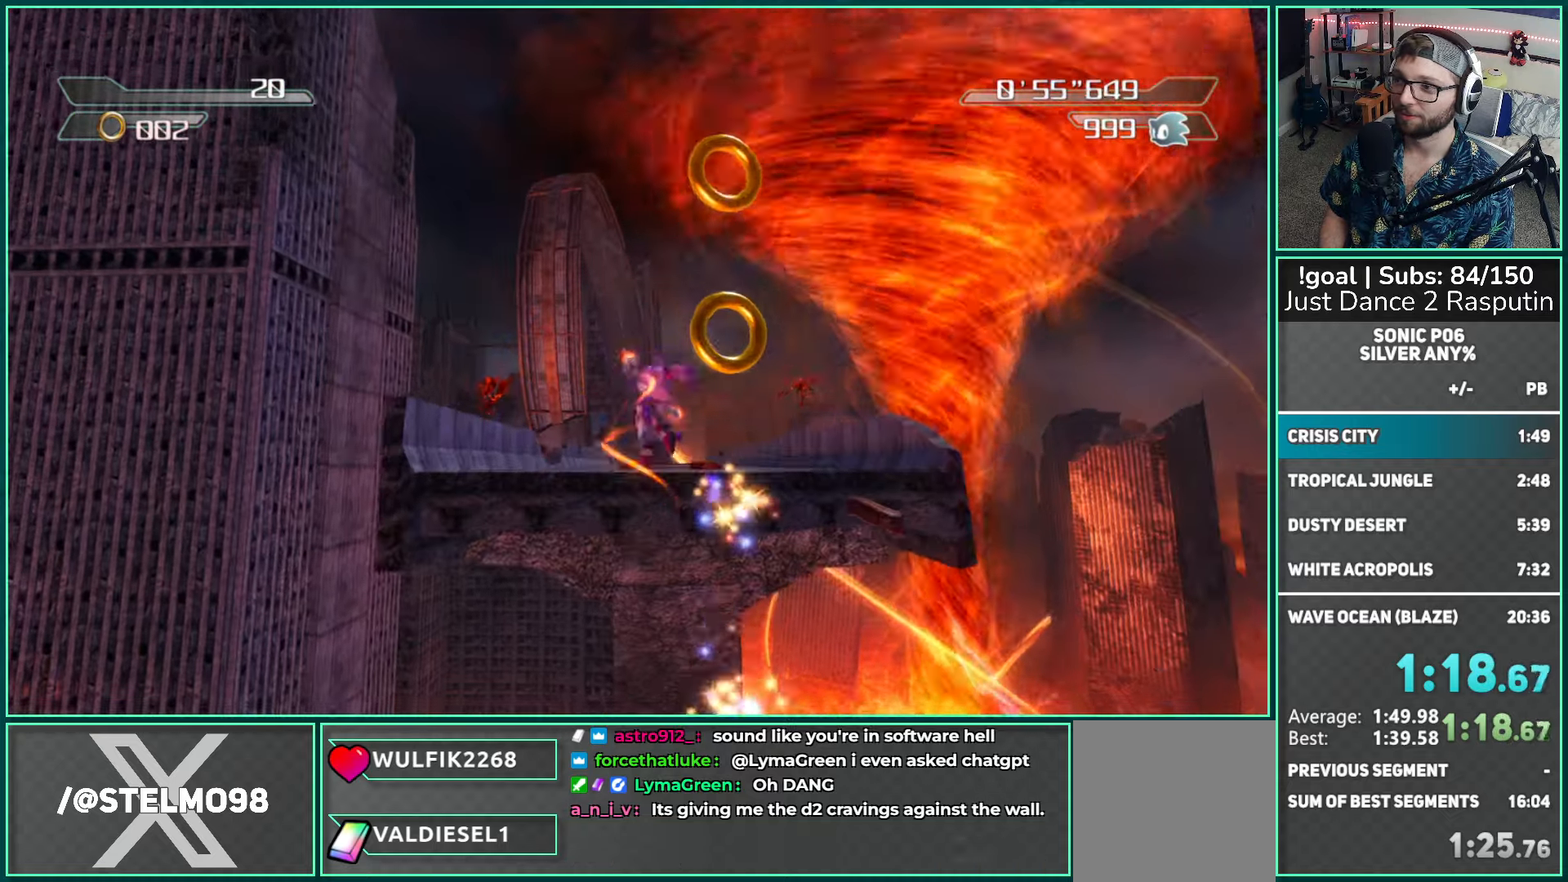
{"buttons": [], "left_stick": "up", "right_stick": "center", "events": [[167, "X", "down"], [267, "X", "up"]]}
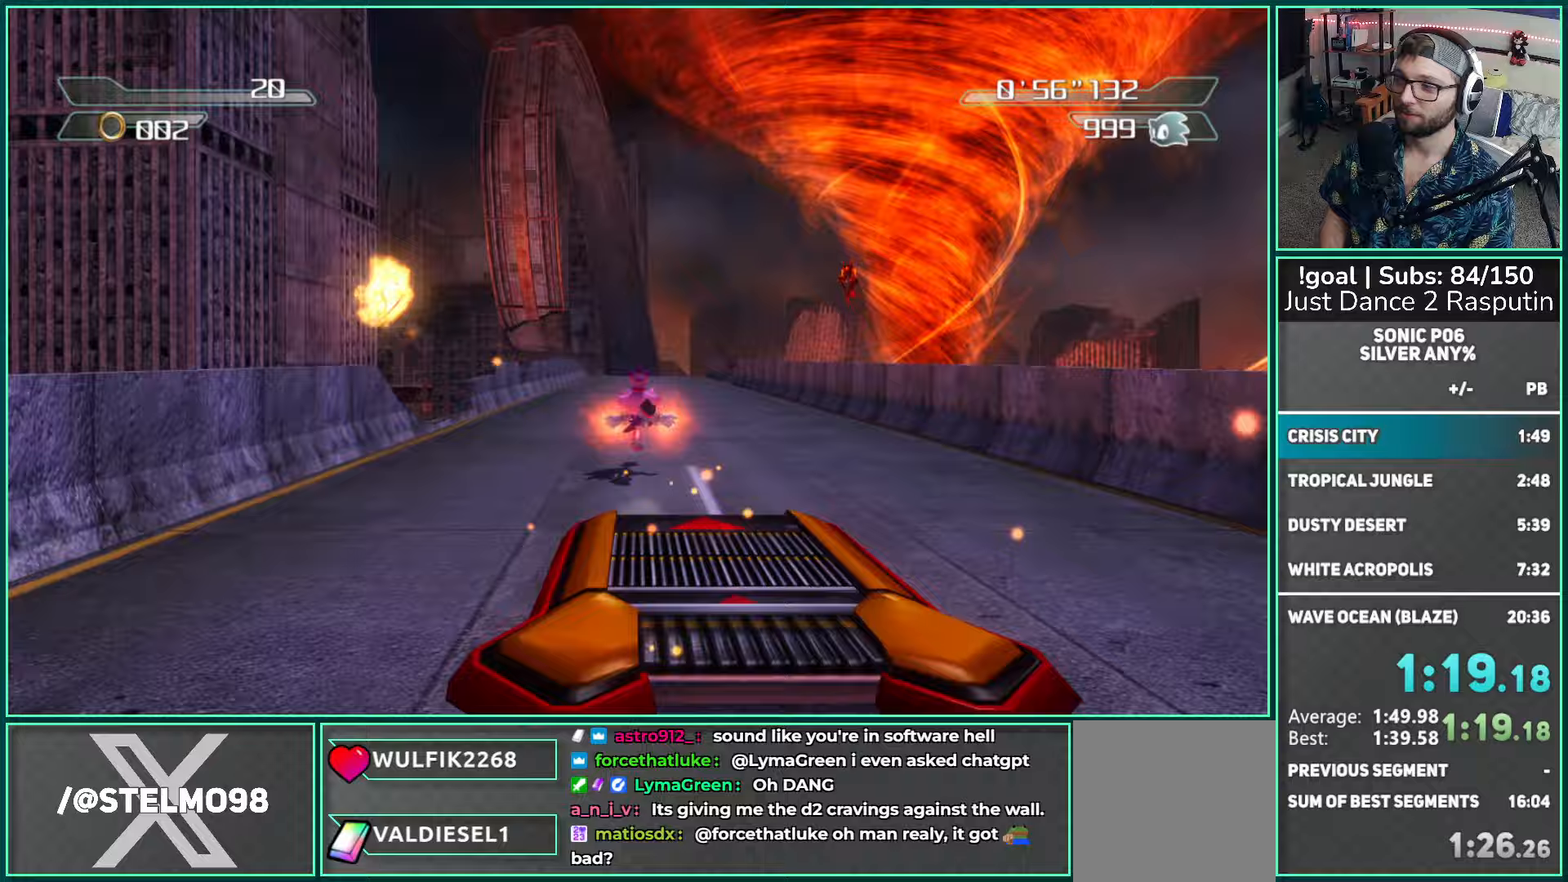
{"buttons": [], "left_stick": "up", "right_stick": "down", "events": [[50, "right_stick", "down"]]}
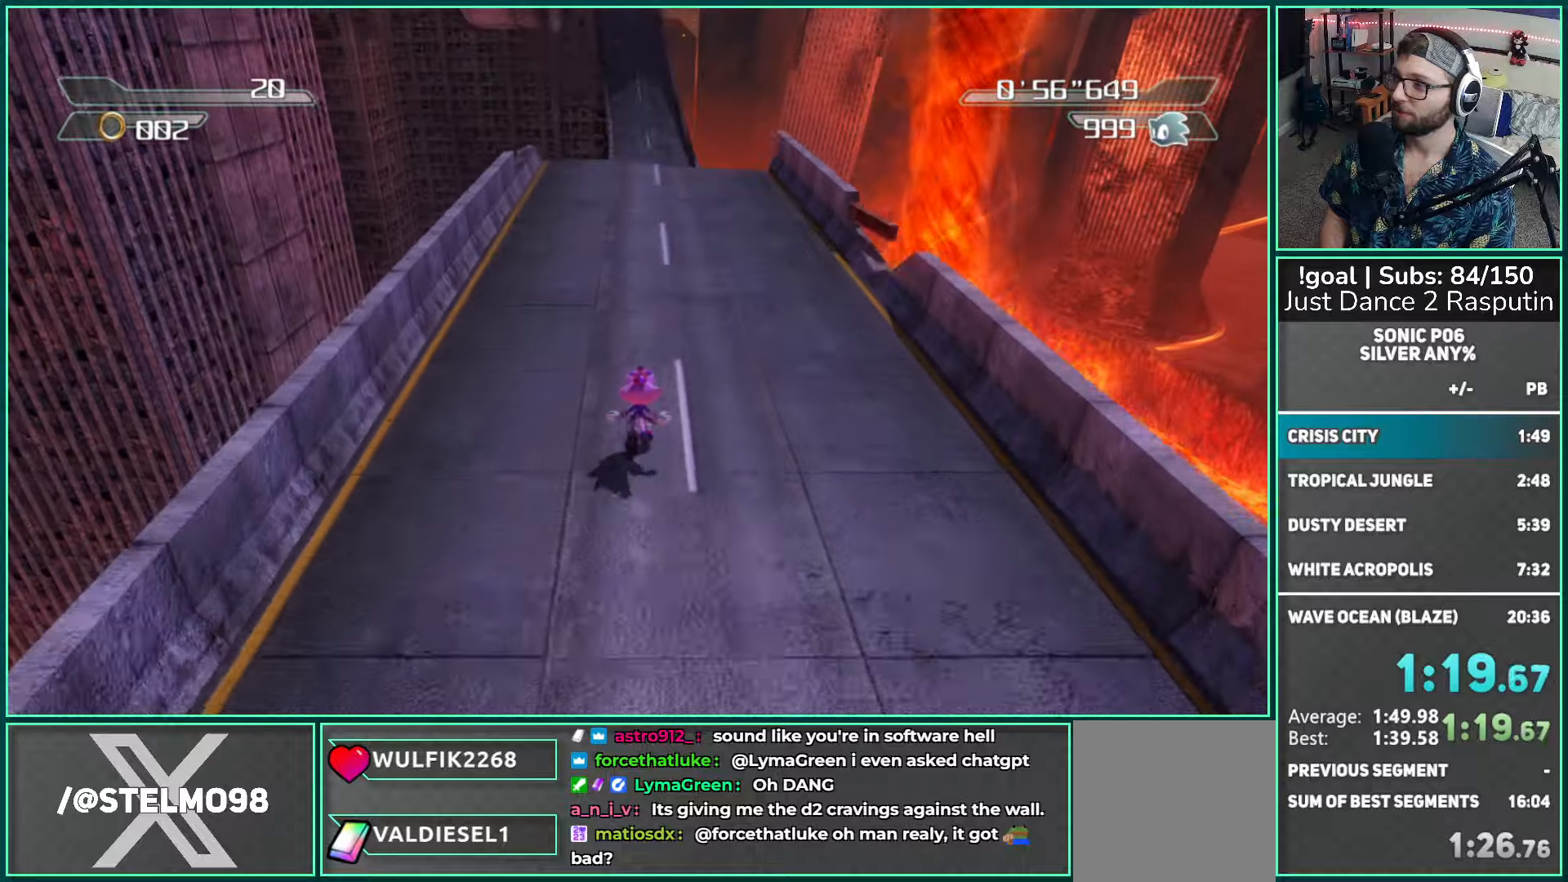
{"buttons": [], "left_stick": "up", "right_stick": "center", "events": [[300, "right_stick", "center"]]}
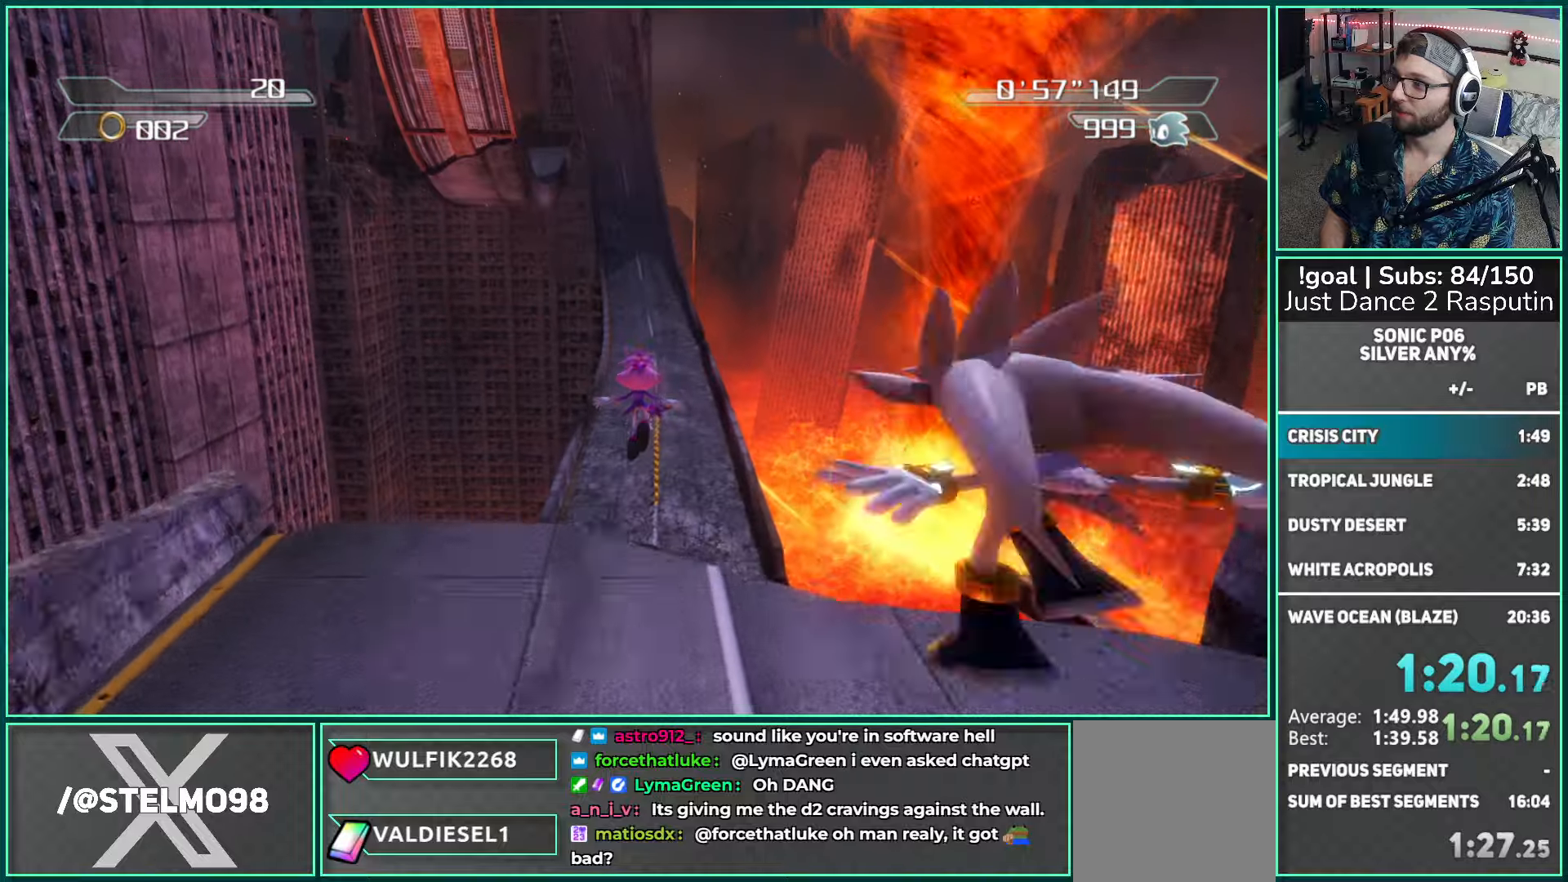
{"buttons": [], "left_stick": "up", "right_stick": "center", "events": [[67, "X", "down"], [133, "X", "up"], [233, "X", "down"], [317, "X", "up"], [400, "X", "down"], [483, "X", "up"]]}
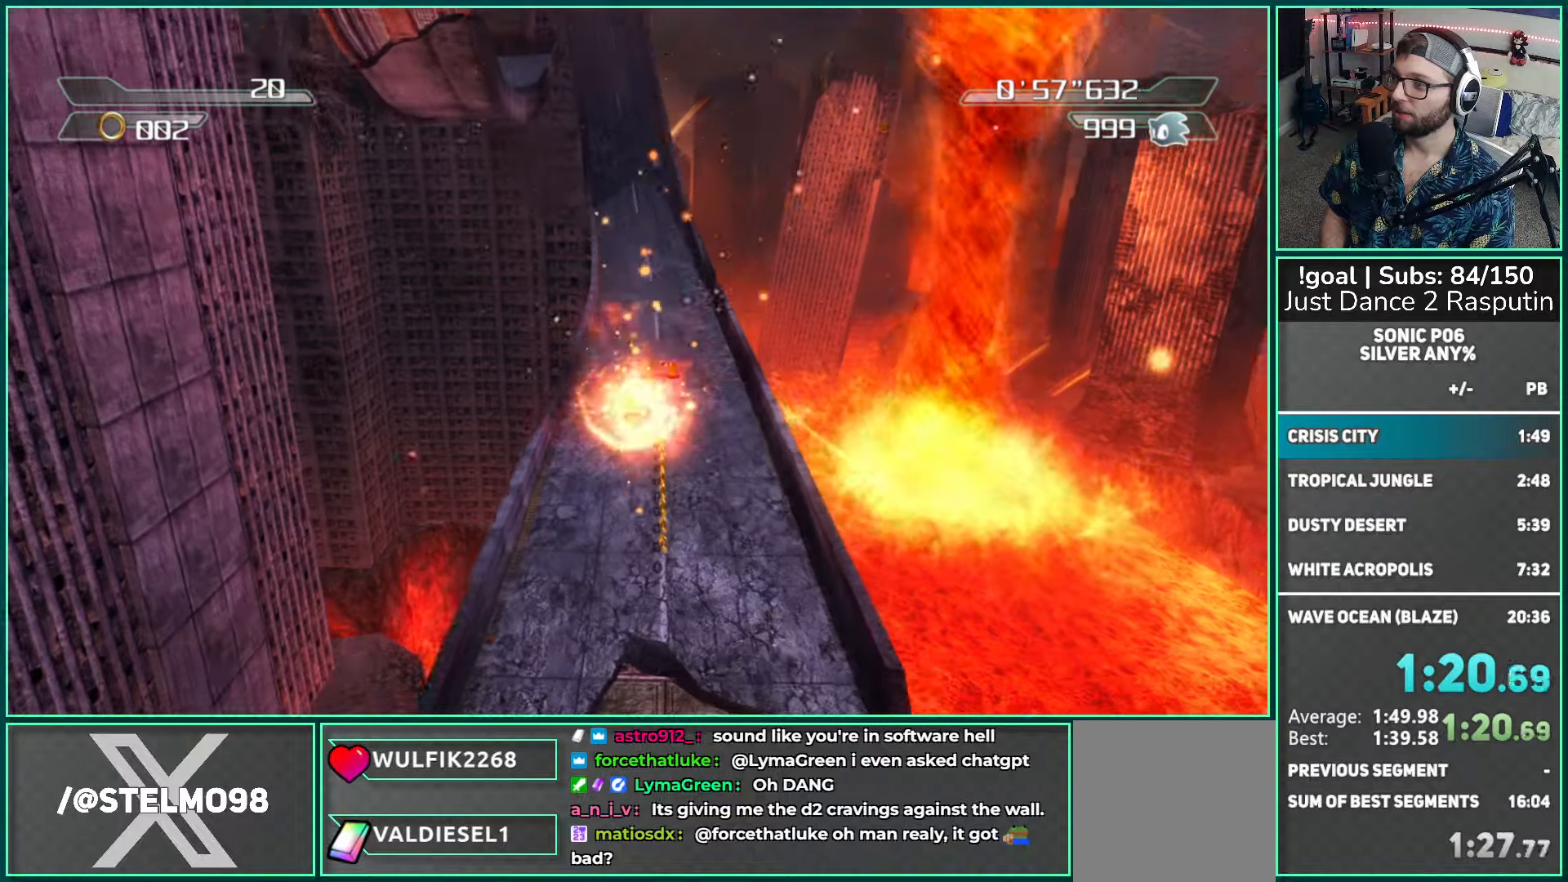
{"buttons": ["B"], "left_stick": "up", "right_stick": "center", "events": [[67, "X", "down"], [150, "X", "up"], [483, "B", "down"]]}
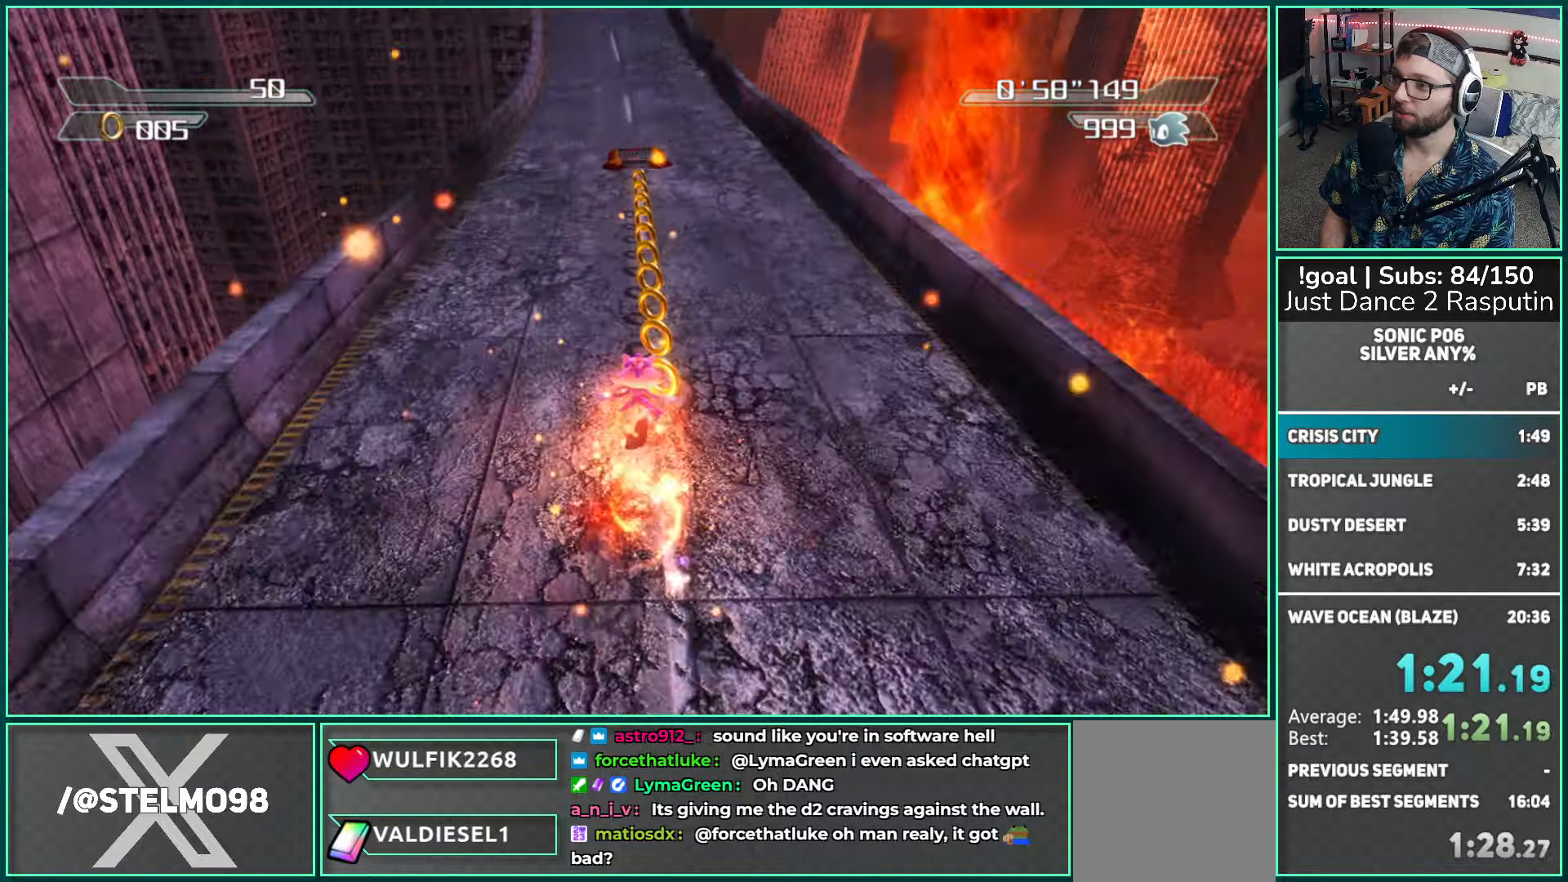
{"buttons": [], "left_stick": "up", "right_stick": "center", "events": [[67, "B", "up"], [150, "B", "down"], [250, "B", "up"], [300, "B", "down"], [433, "B", "up"]]}
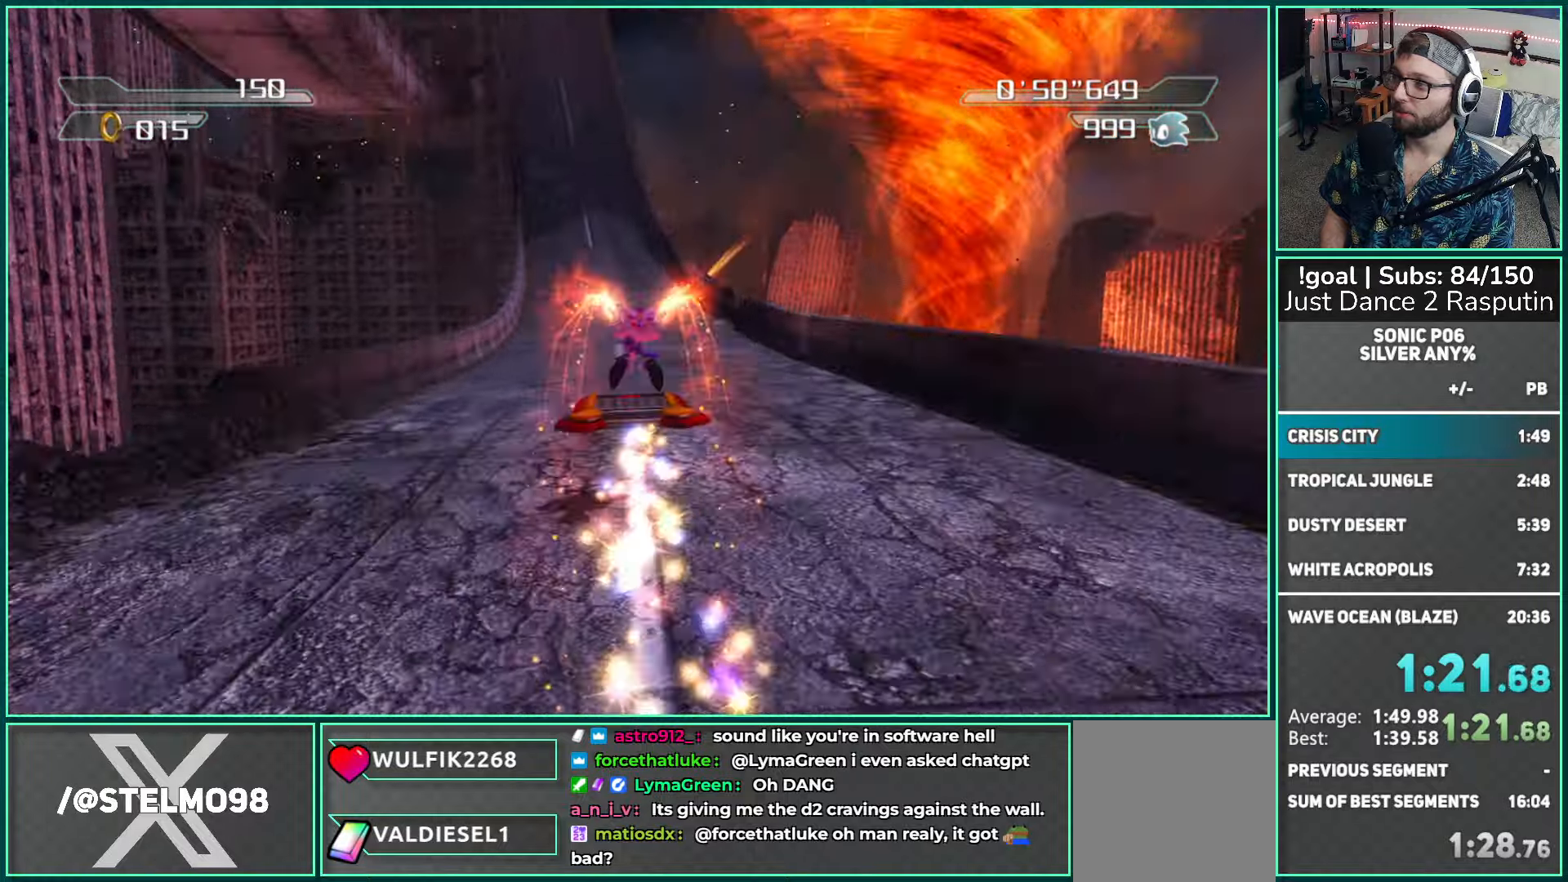
{"buttons": [], "left_stick": "up", "right_stick": "center", "events": []}
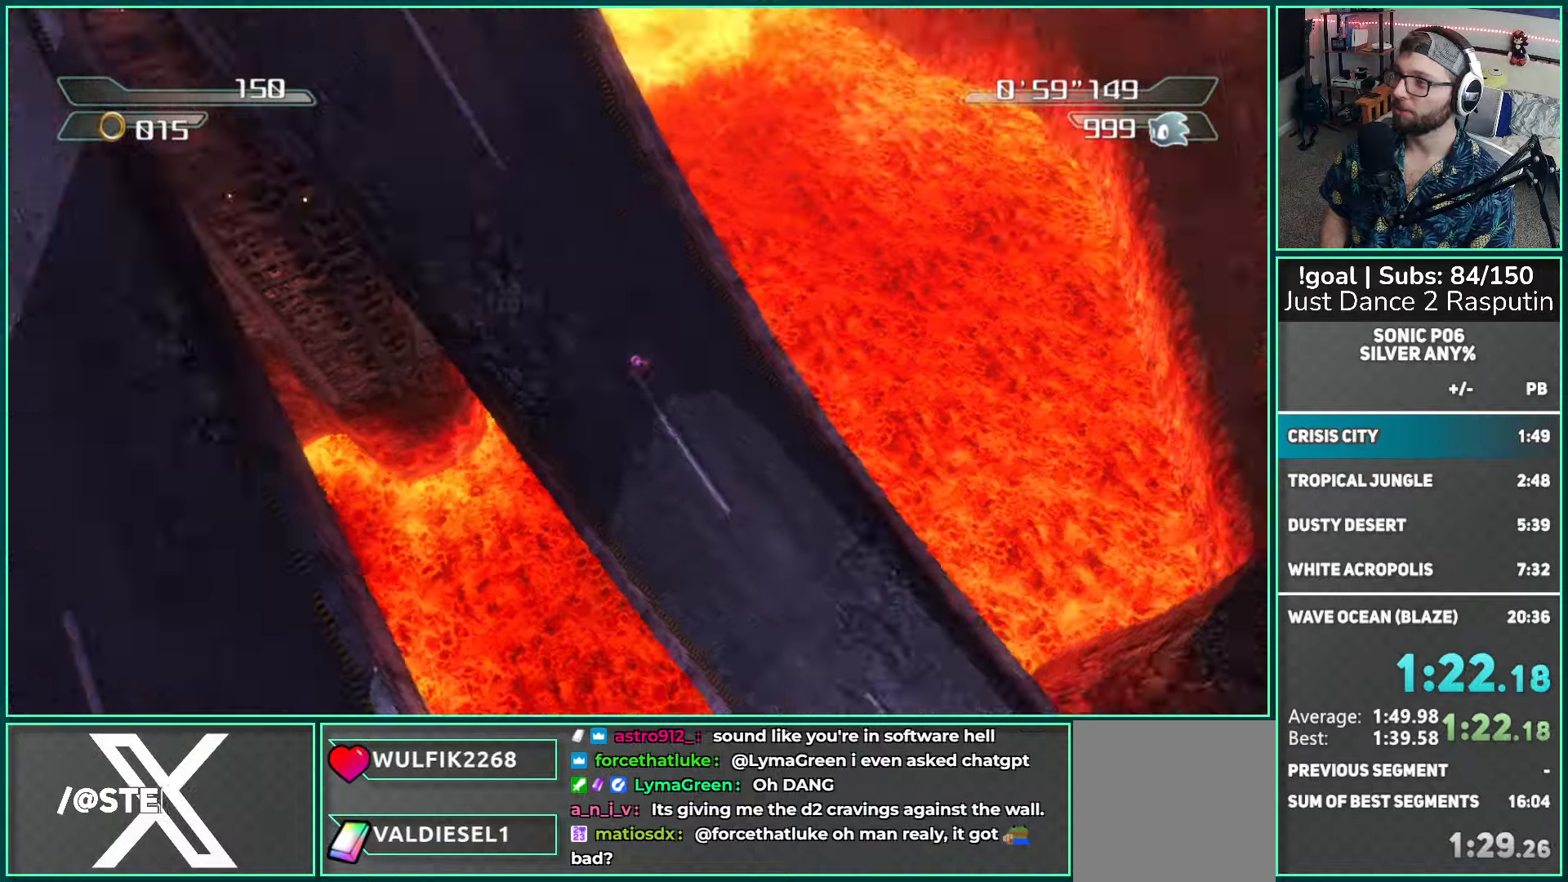
{"buttons": [], "left_stick": "up", "right_stick": "center", "events": []}
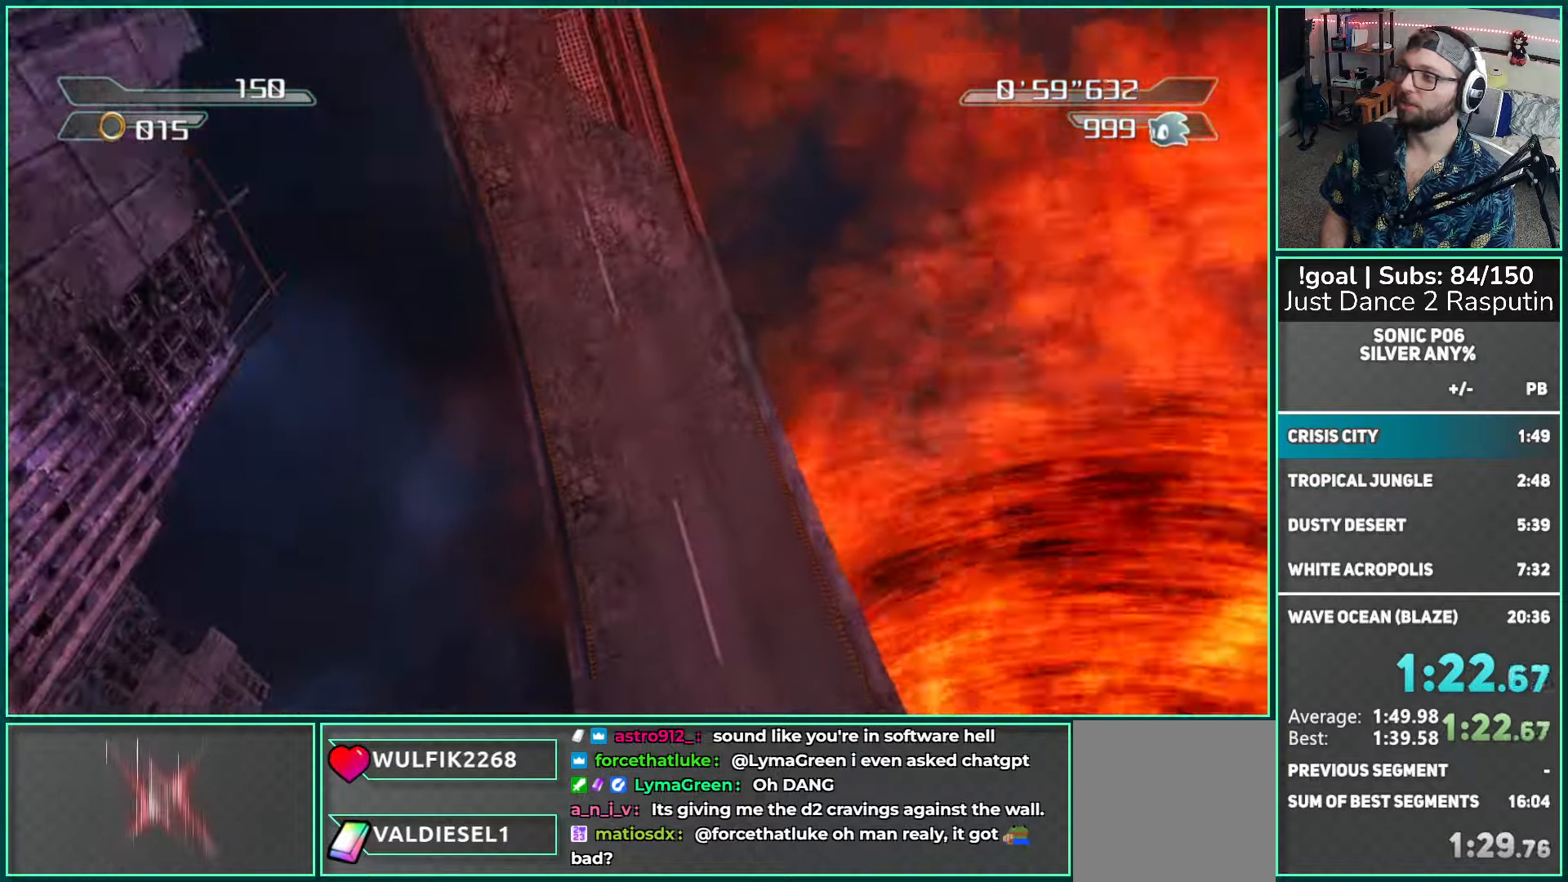
{"buttons": [], "left_stick": "up", "right_stick": "center", "events": []}
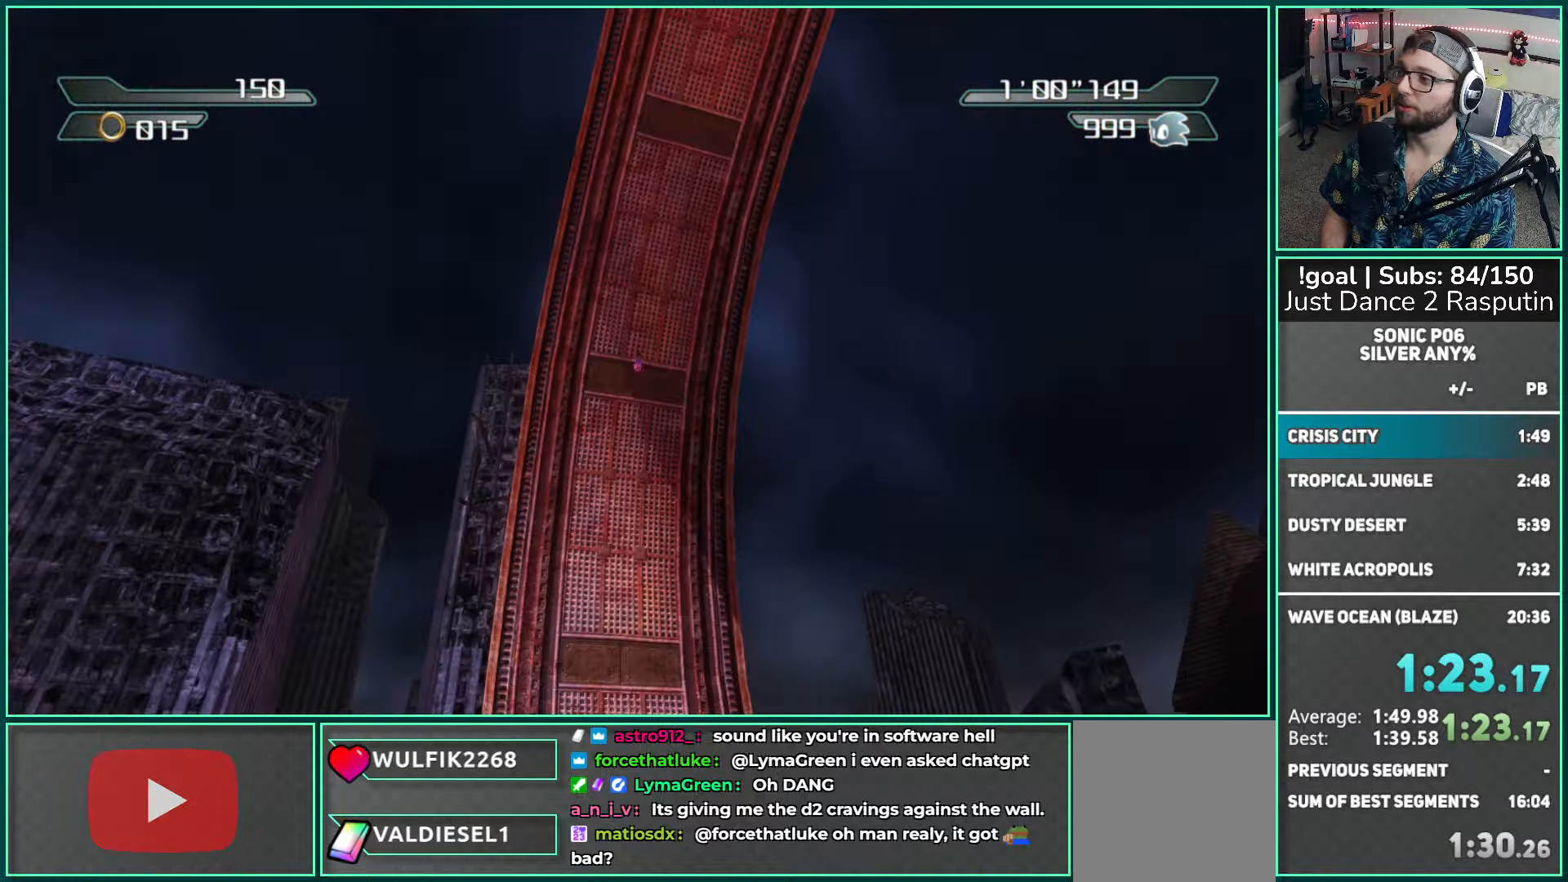
{"buttons": [], "left_stick": "up", "right_stick": "center", "events": []}
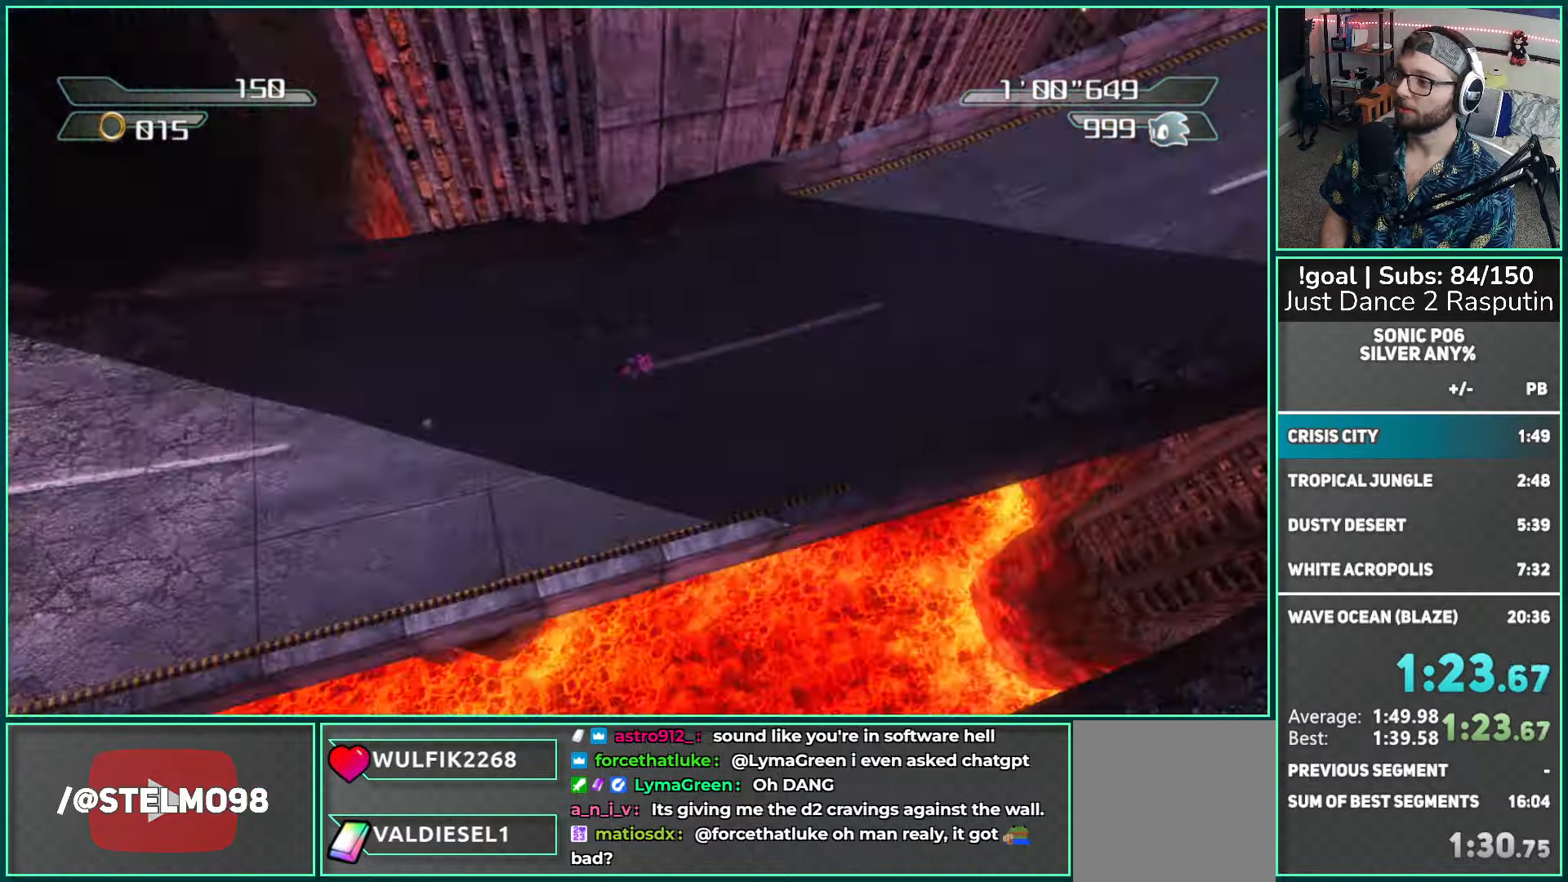
{"buttons": [], "left_stick": "up-left", "right_stick": "center", "events": [[83, "left_stick", "up-left"]]}
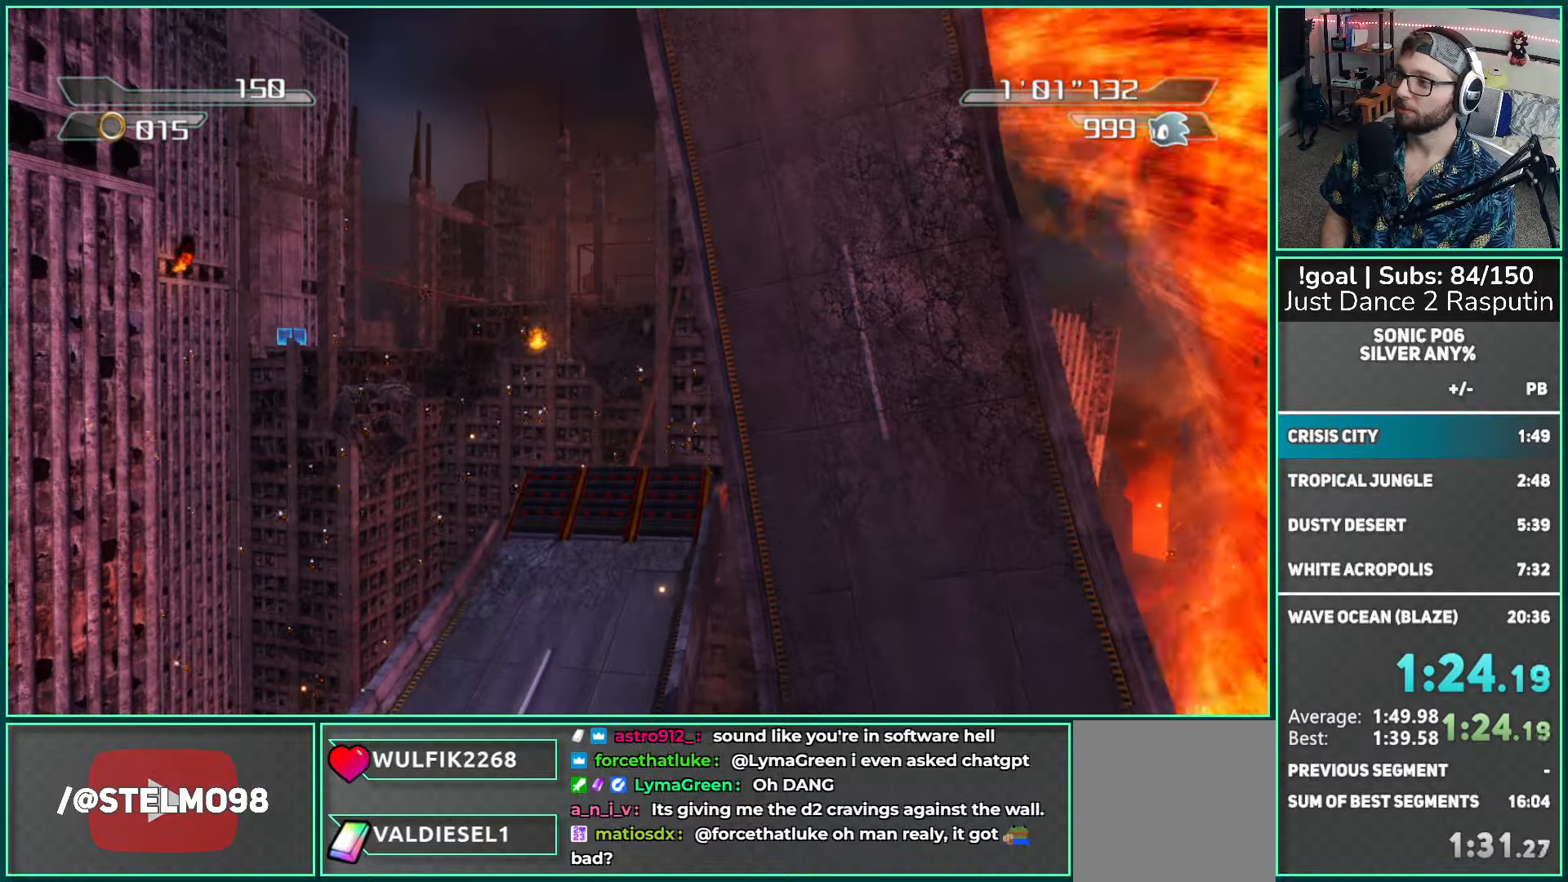
{"buttons": [], "left_stick": "up-left", "right_stick": "center", "events": []}
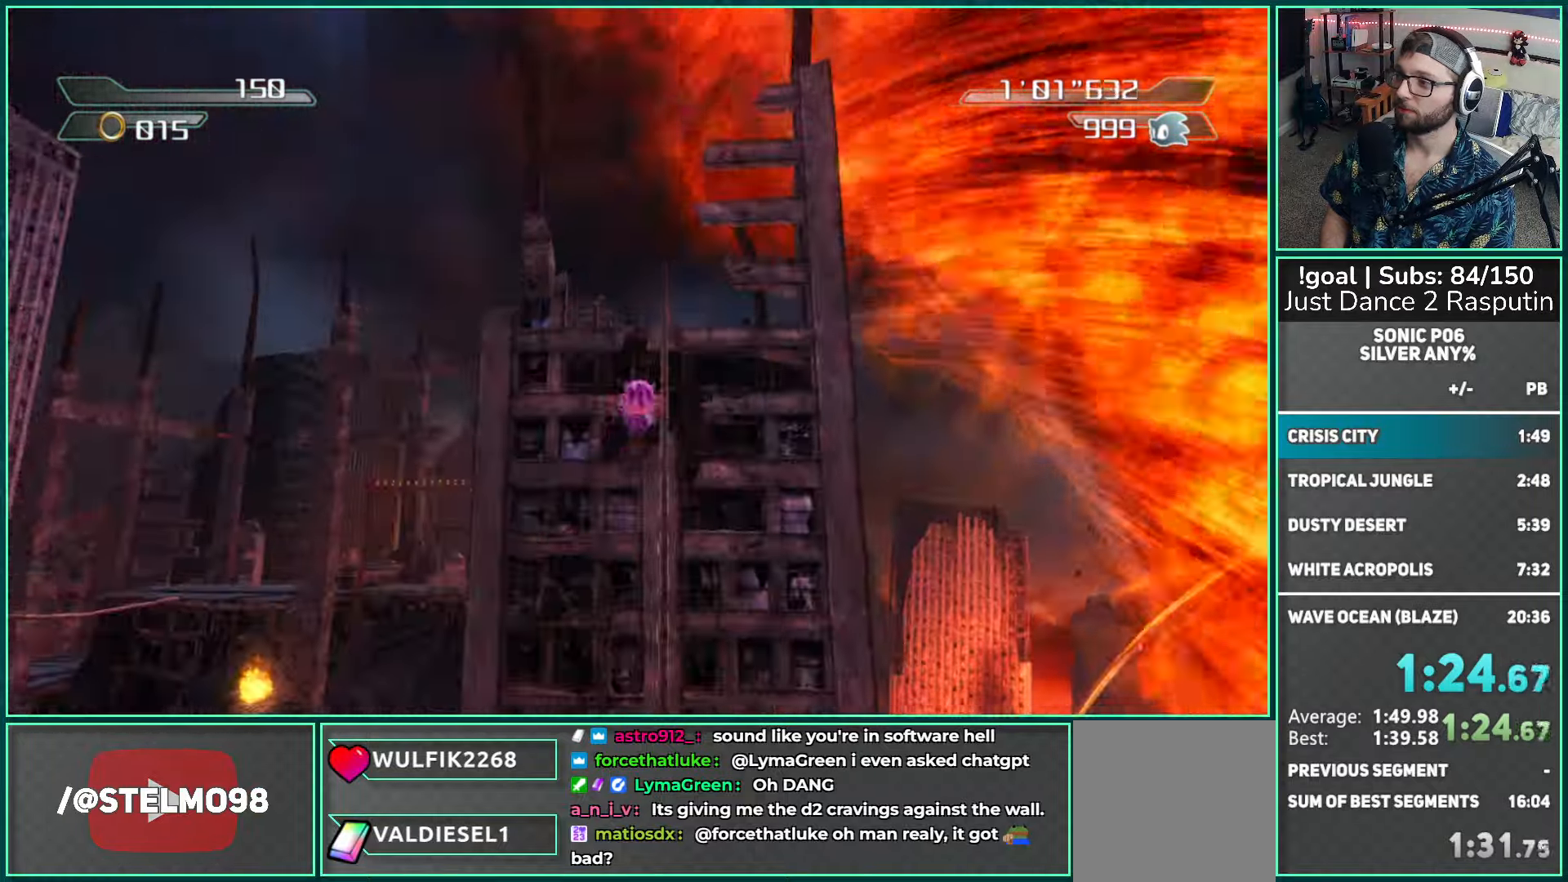
{"buttons": [], "left_stick": "up-left", "right_stick": "center", "events": []}
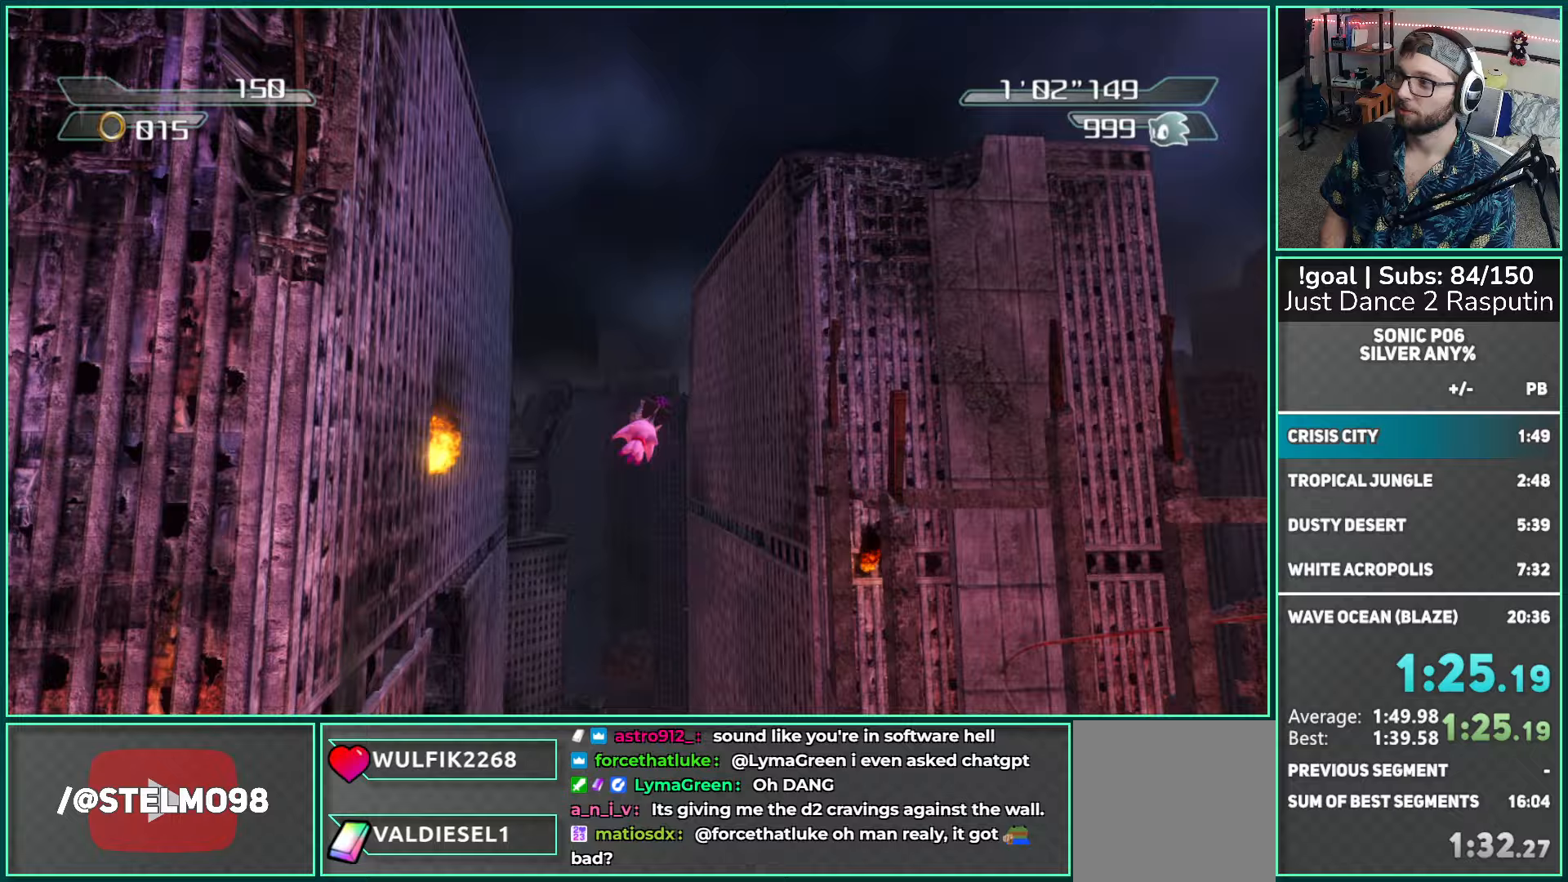
{"buttons": ["X"], "left_stick": "up-right", "right_stick": "center", "events": [[133, "X", "down"], [133, "left_stick", "up"], [217, "X", "up"], [283, "X", "down"], [383, "X", "up"], [417, "left_stick", "up-right"], [450, "X", "down"]]}
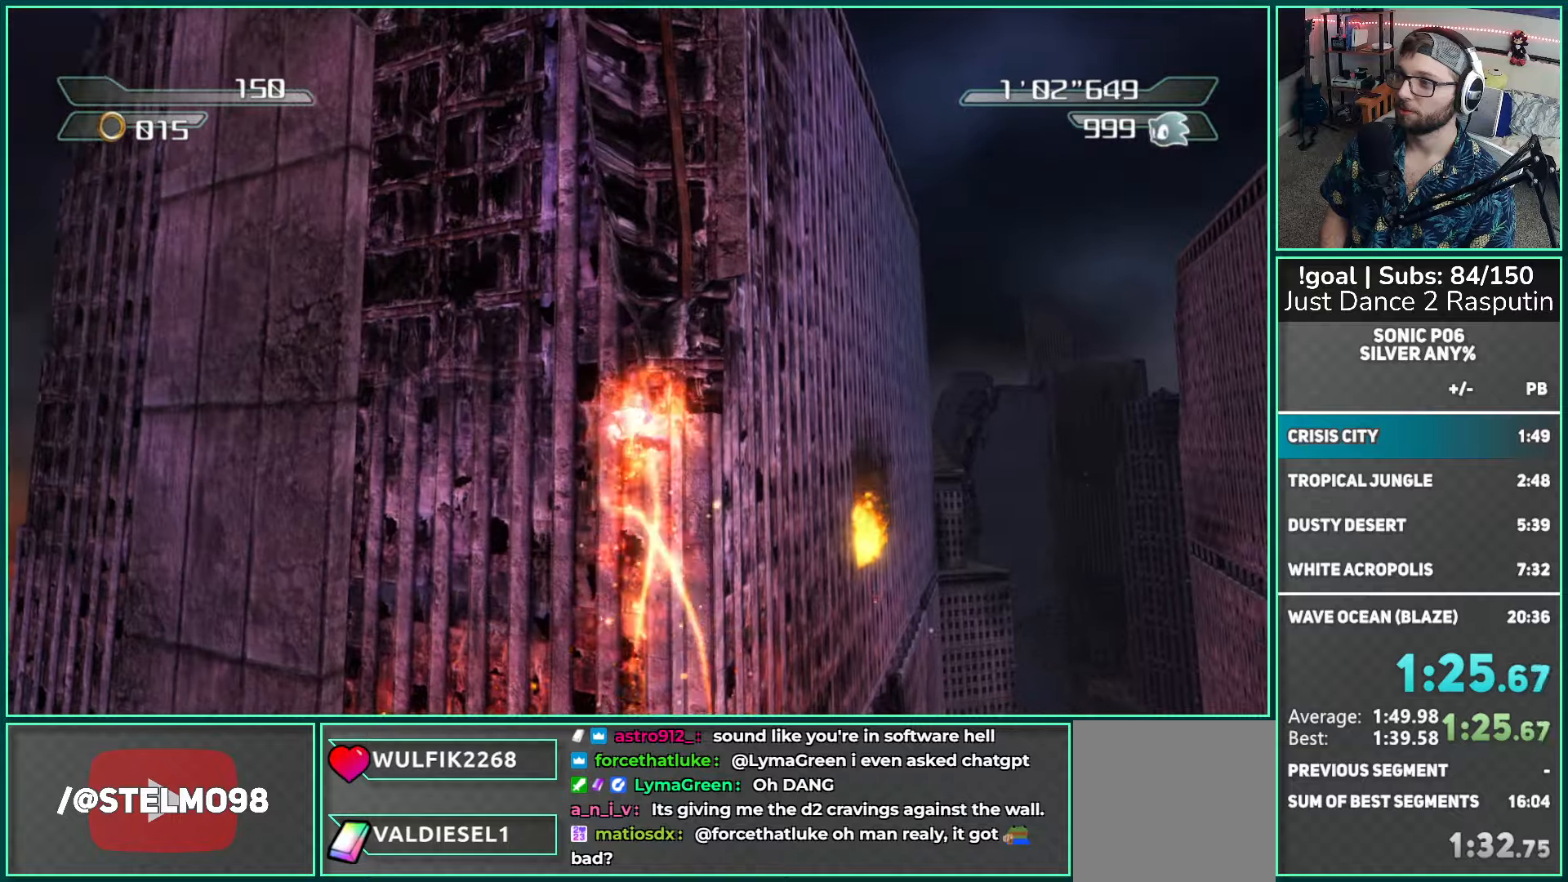
{"buttons": ["X"], "left_stick": "up-right", "right_stick": "center", "events": [[50, "X", "up"], [117, "X", "down"], [217, "X", "up"], [217, "left_stick", "up"], [283, "X", "down"], [383, "X", "up"], [450, "left_stick", "up-right"], [467, "X", "down"]]}
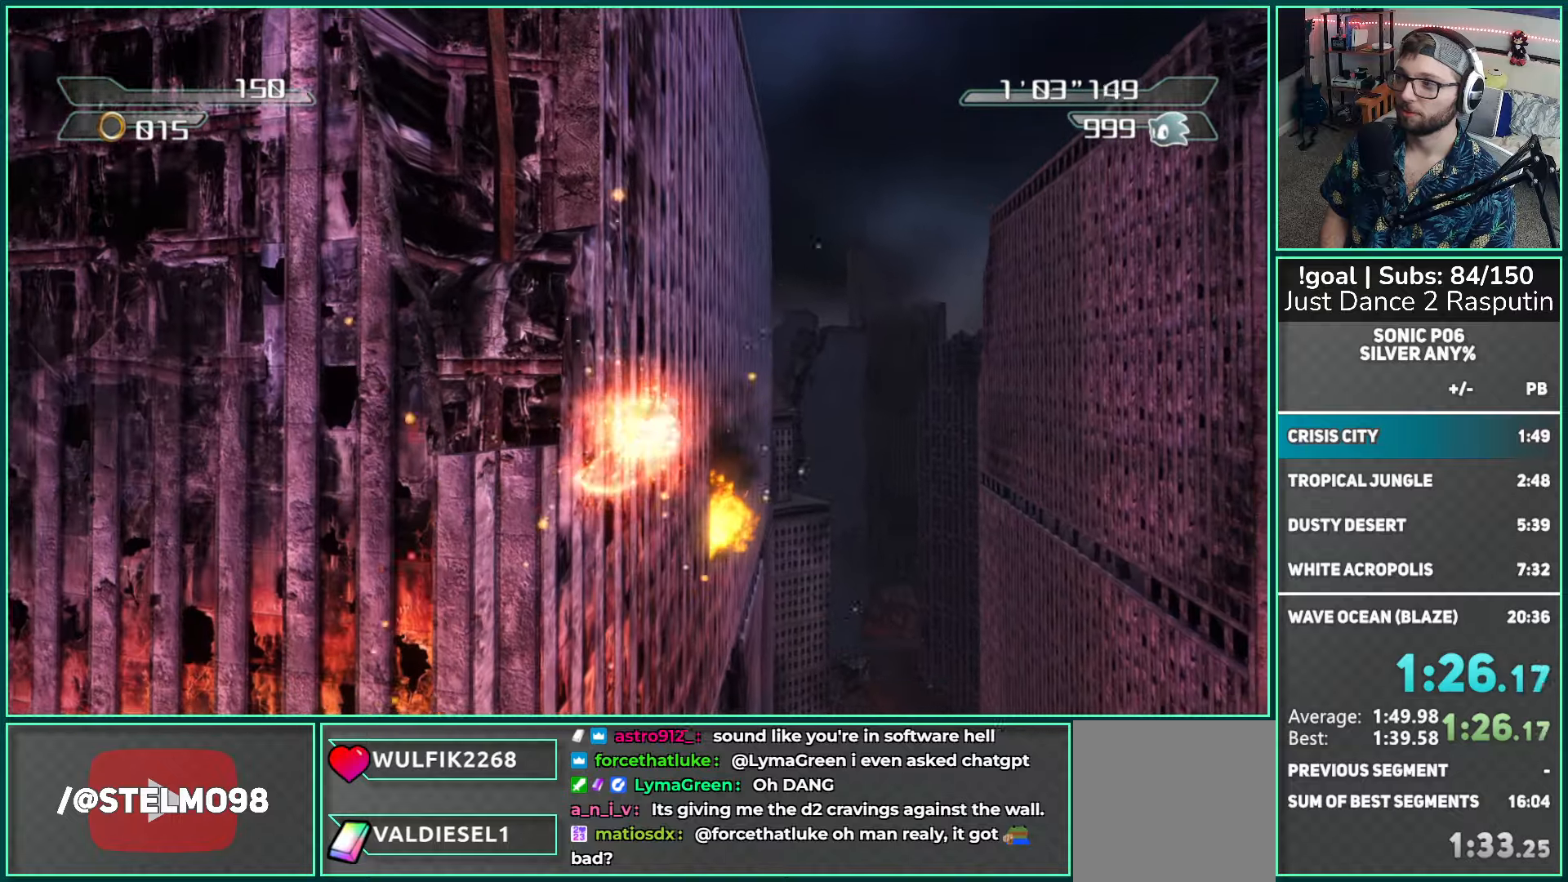
{"buttons": ["X"], "left_stick": "up", "right_stick": "center", "events": [[50, "X", "up"], [100, "left_stick", "up"], [117, "X", "down"], [217, "X", "up"], [283, "X", "down"], [383, "X", "up"], [467, "X", "down"]]}
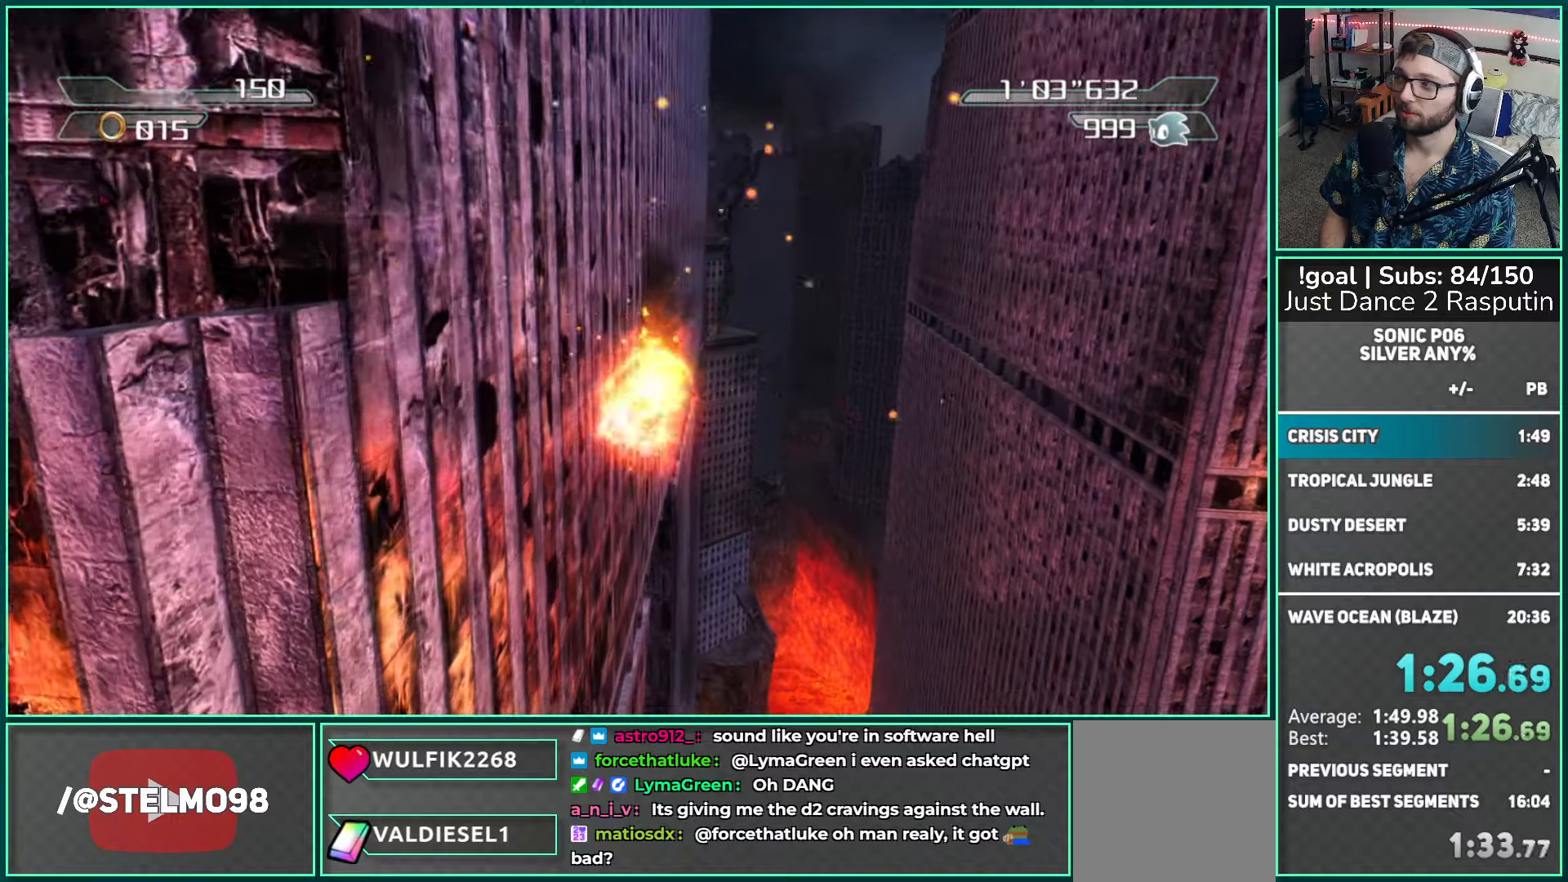
{"buttons": ["X"], "left_stick": "up", "right_stick": "center", "events": [[50, "X", "up"], [133, "X", "down"], [233, "X", "up"], [300, "X", "down"], [400, "X", "up"], [483, "X", "down"]]}
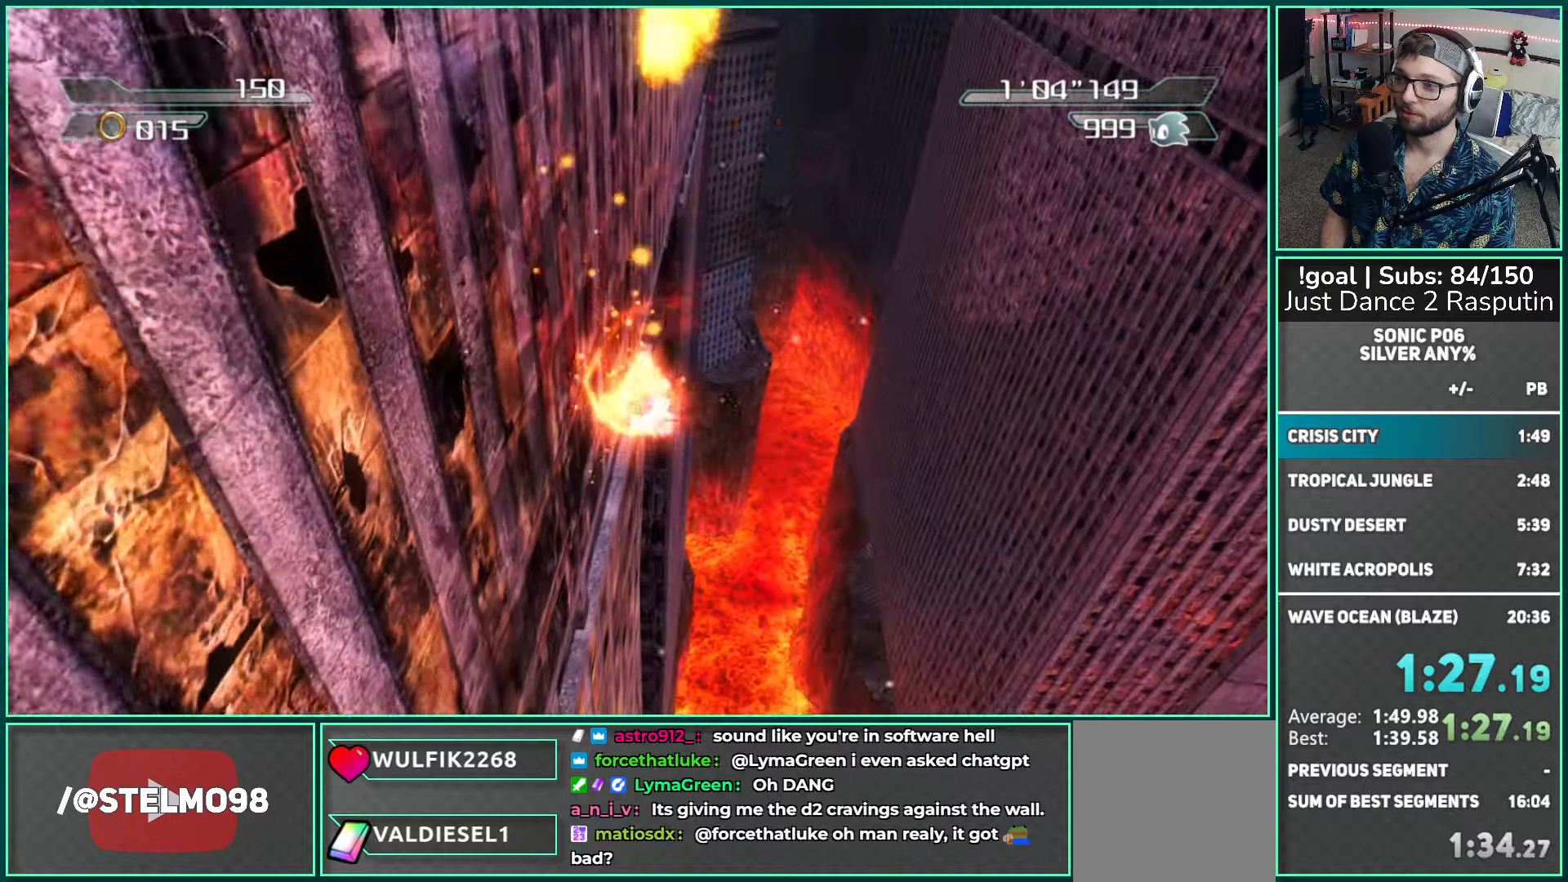
{"buttons": [], "left_stick": "up", "right_stick": "center", "events": [[67, "X", "up"], [167, "X", "down"], [250, "X", "up"], [333, "X", "down"], [417, "X", "up"]]}
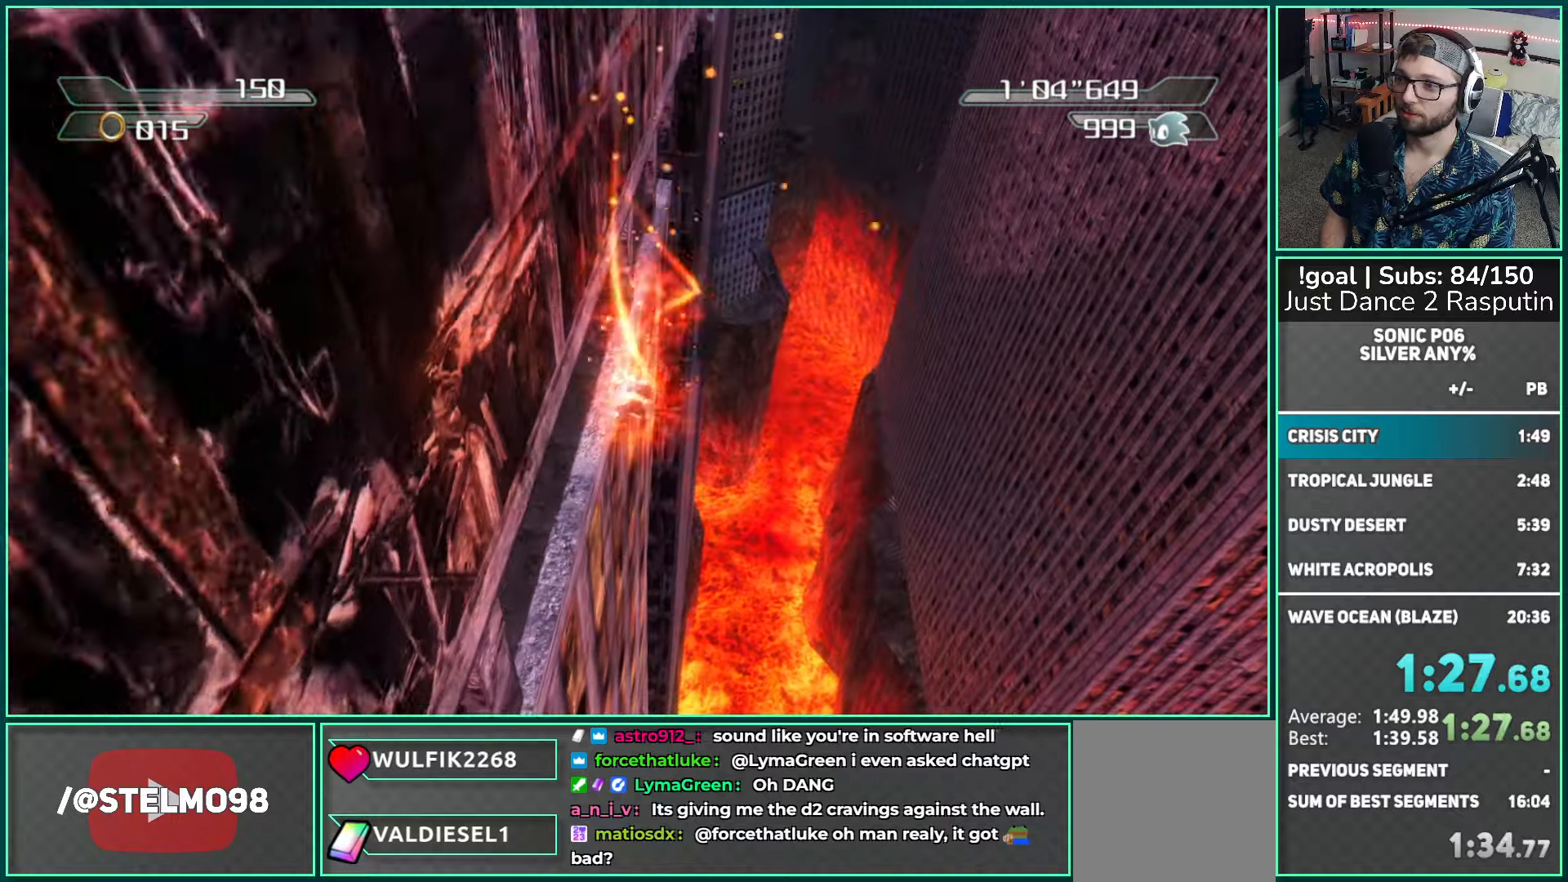
{"buttons": [], "left_stick": "down-left", "right_stick": "center", "events": [[83, "left_stick", "left"], [133, "A", "down"], [133, "left_stick", "down-left"], [183, "A", "up"]]}
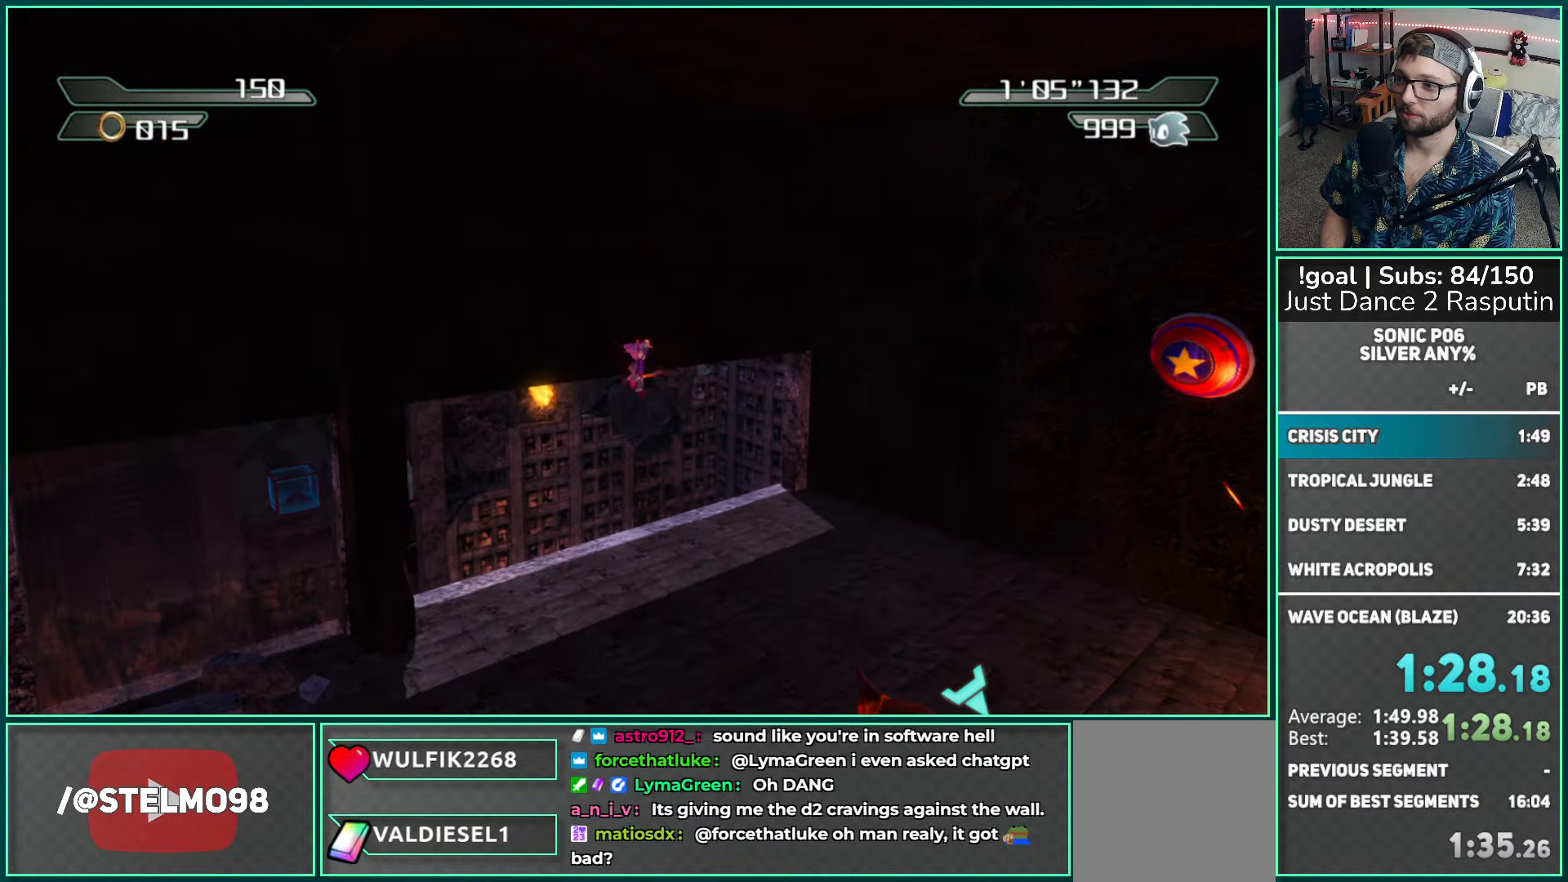
{"buttons": [], "left_stick": "left", "right_stick": "center", "events": [[217, "left_stick", "left"], [317, "X", "down"], [450, "X", "up"]]}
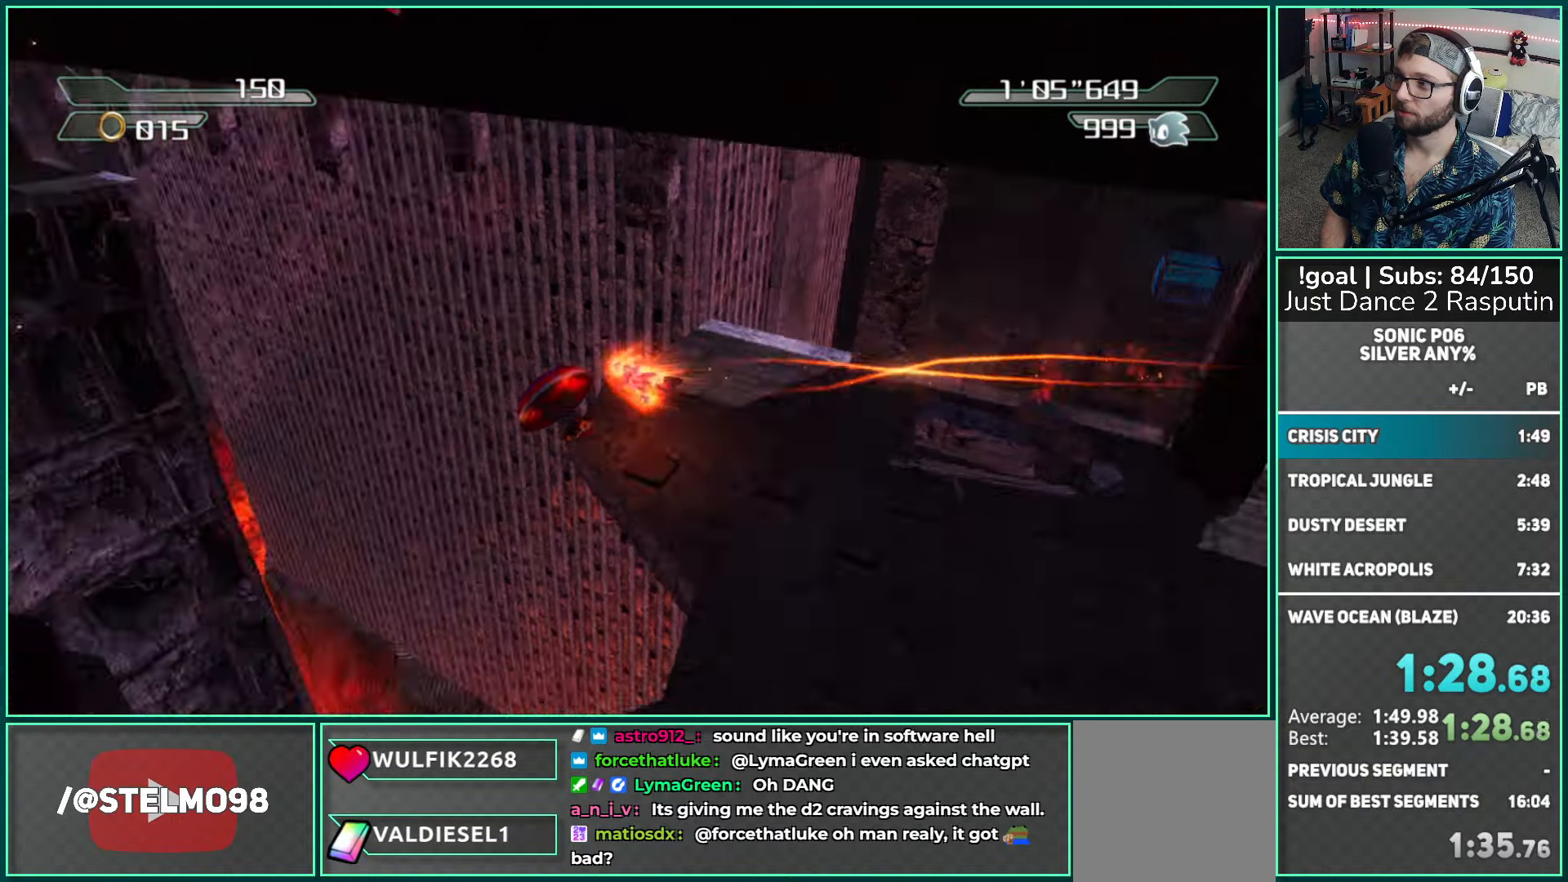
{"buttons": [], "left_stick": "up", "right_stick": "center", "events": [[100, "left_stick", "center"], [217, "left_stick", "up"]]}
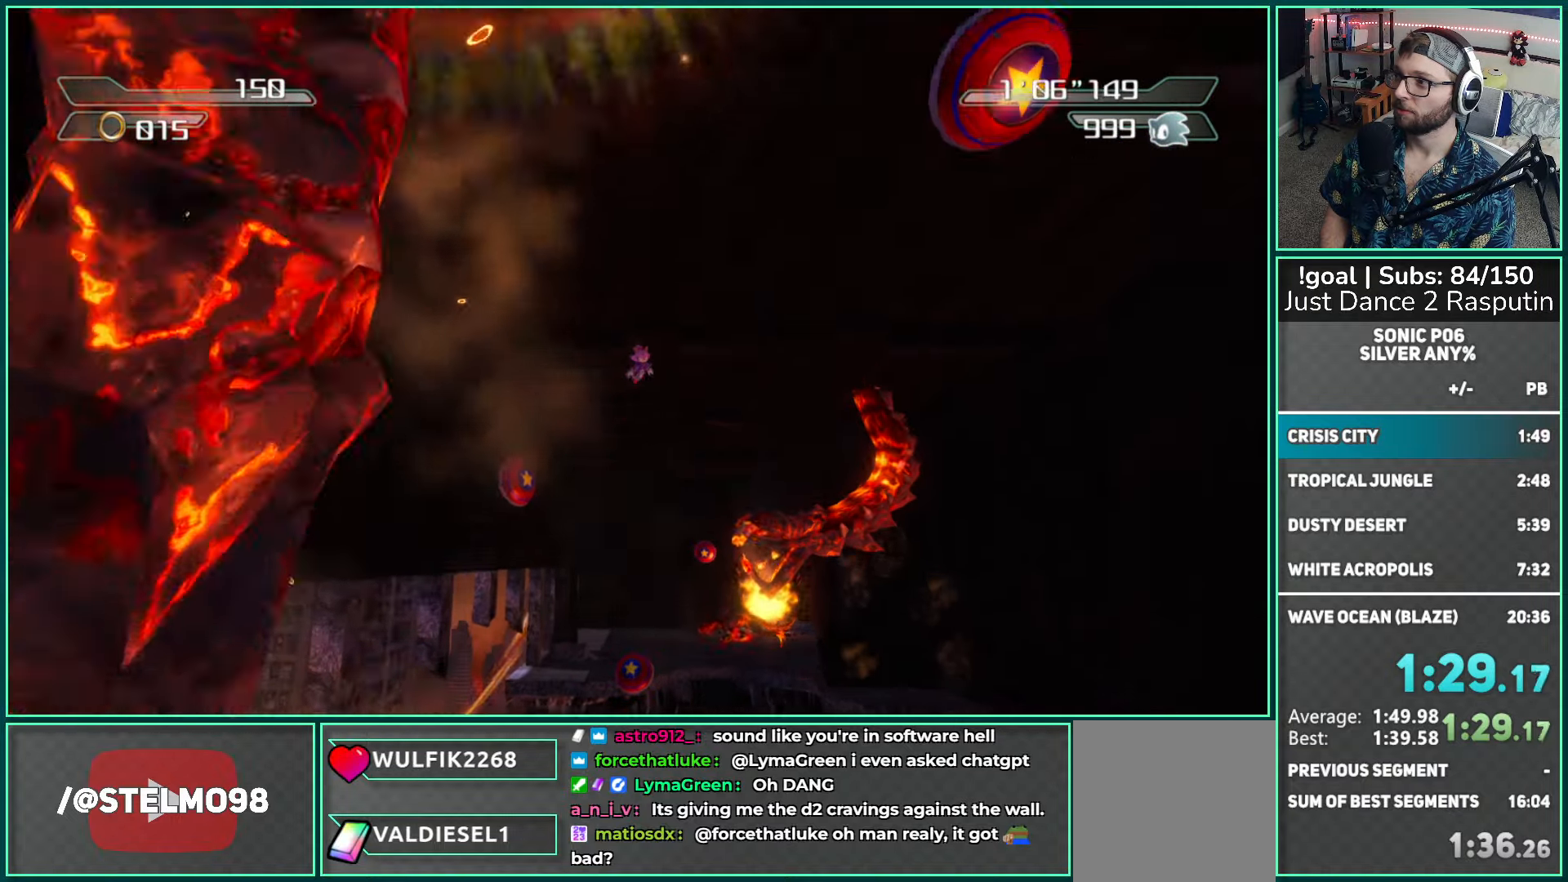
{"buttons": [], "left_stick": "up", "right_stick": "center", "events": []}
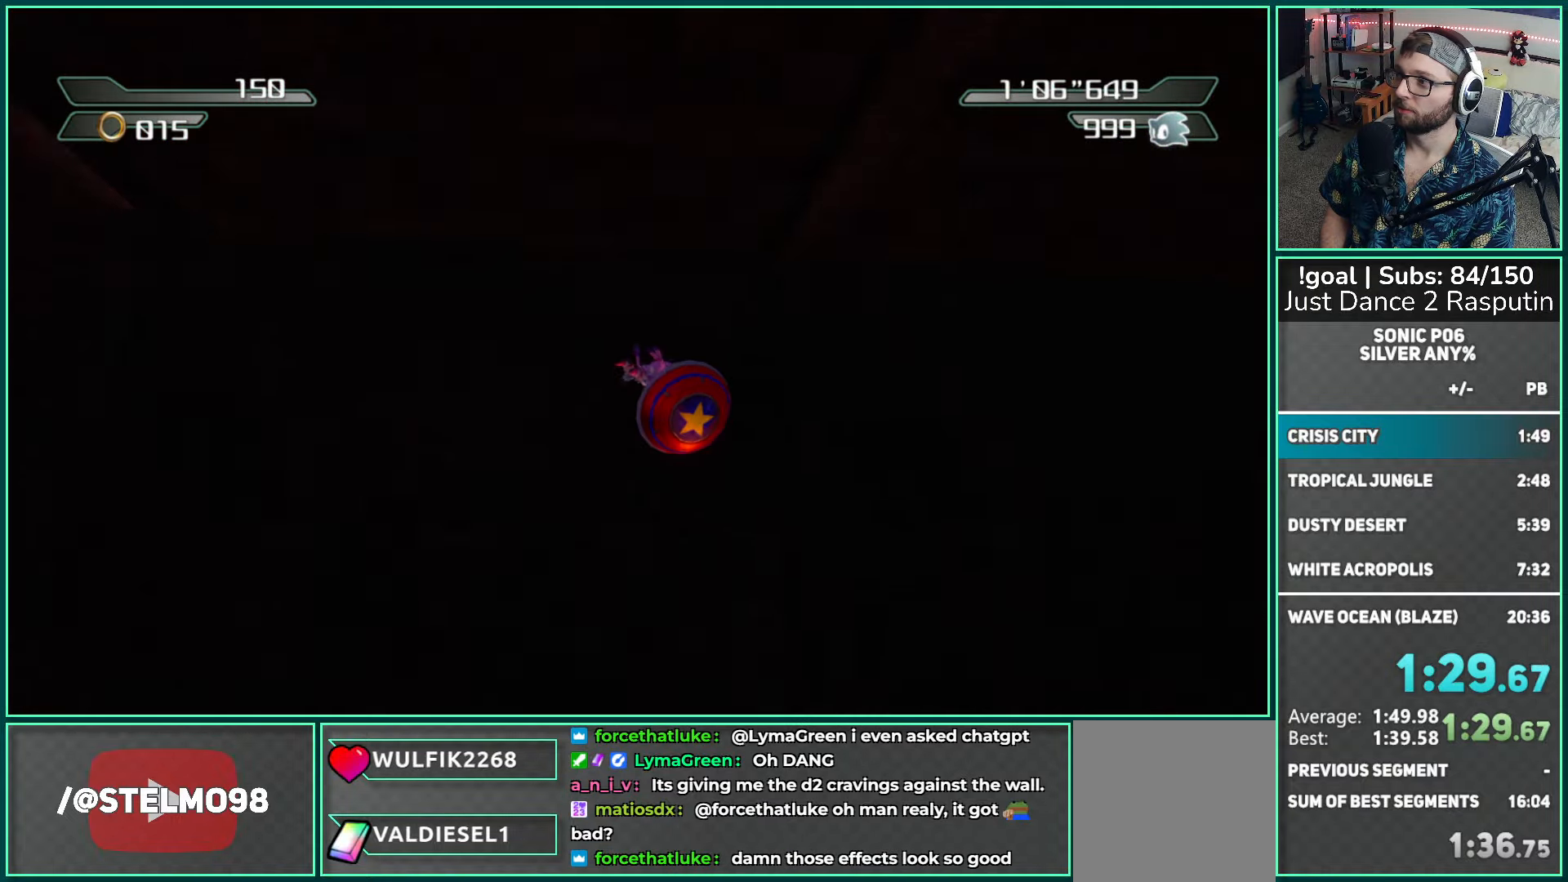
{"buttons": [], "left_stick": "up", "right_stick": "center", "events": []}
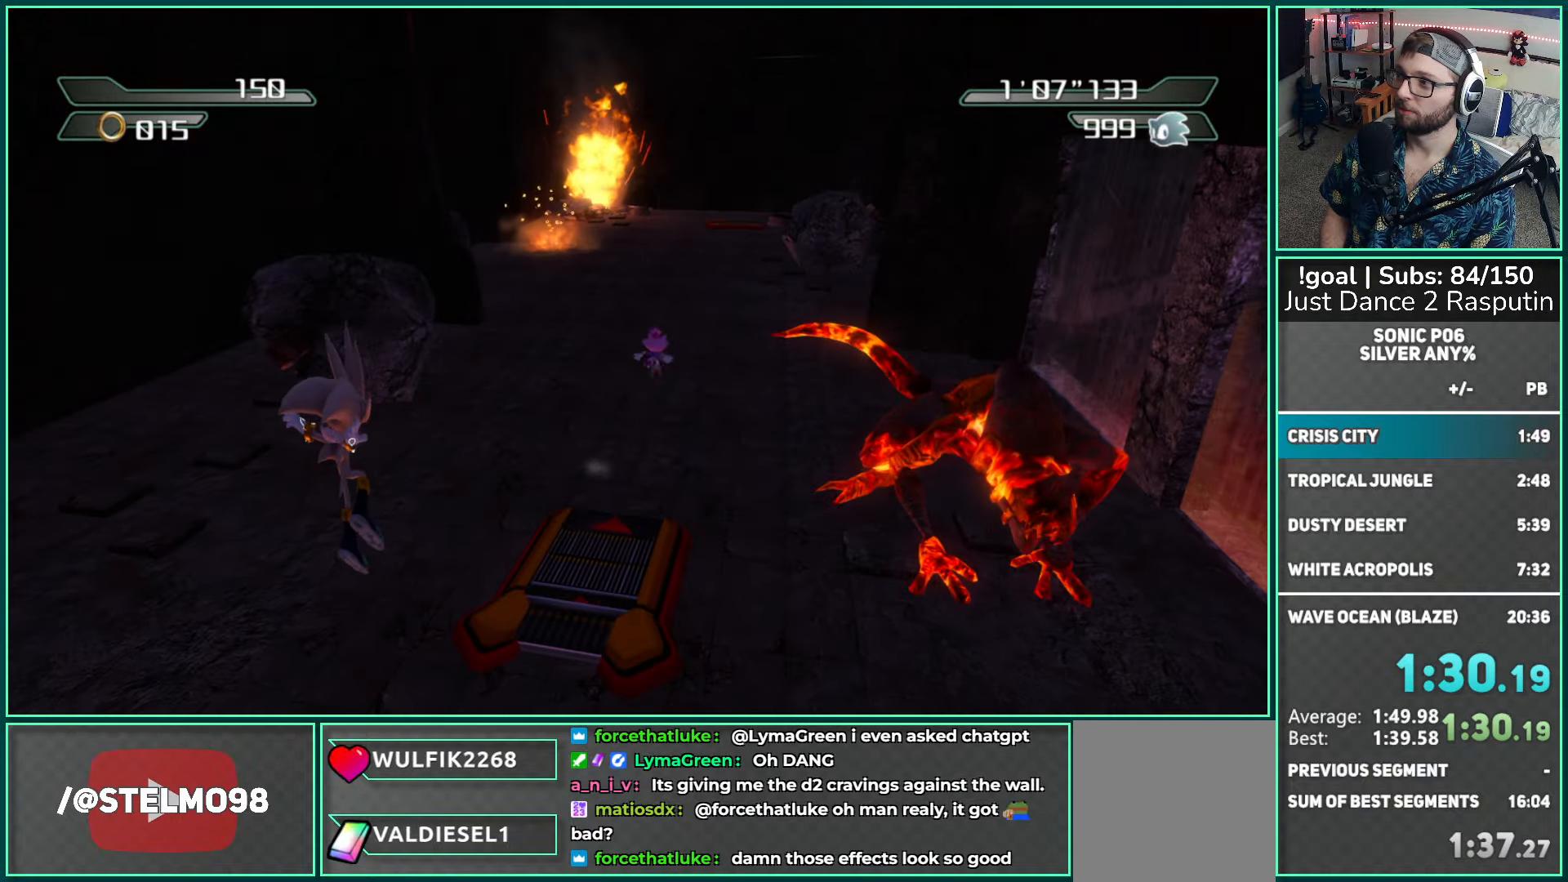
{"buttons": [], "left_stick": "up", "right_stick": "center", "events": []}
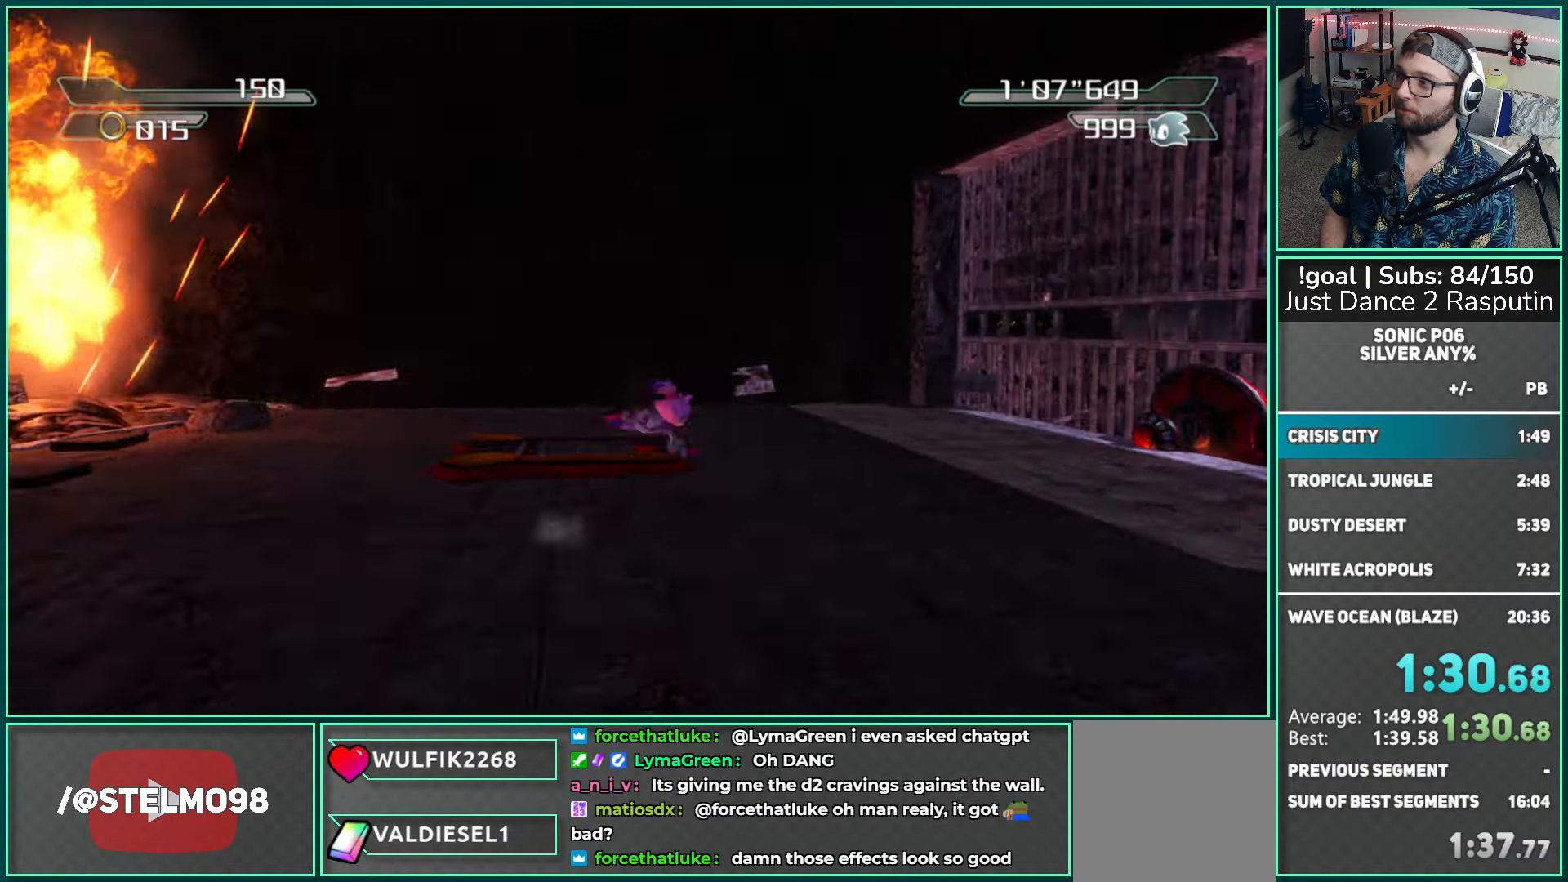
{"buttons": [], "left_stick": "up-left", "right_stick": "center", "events": [[250, "left_stick", "up-left"]]}